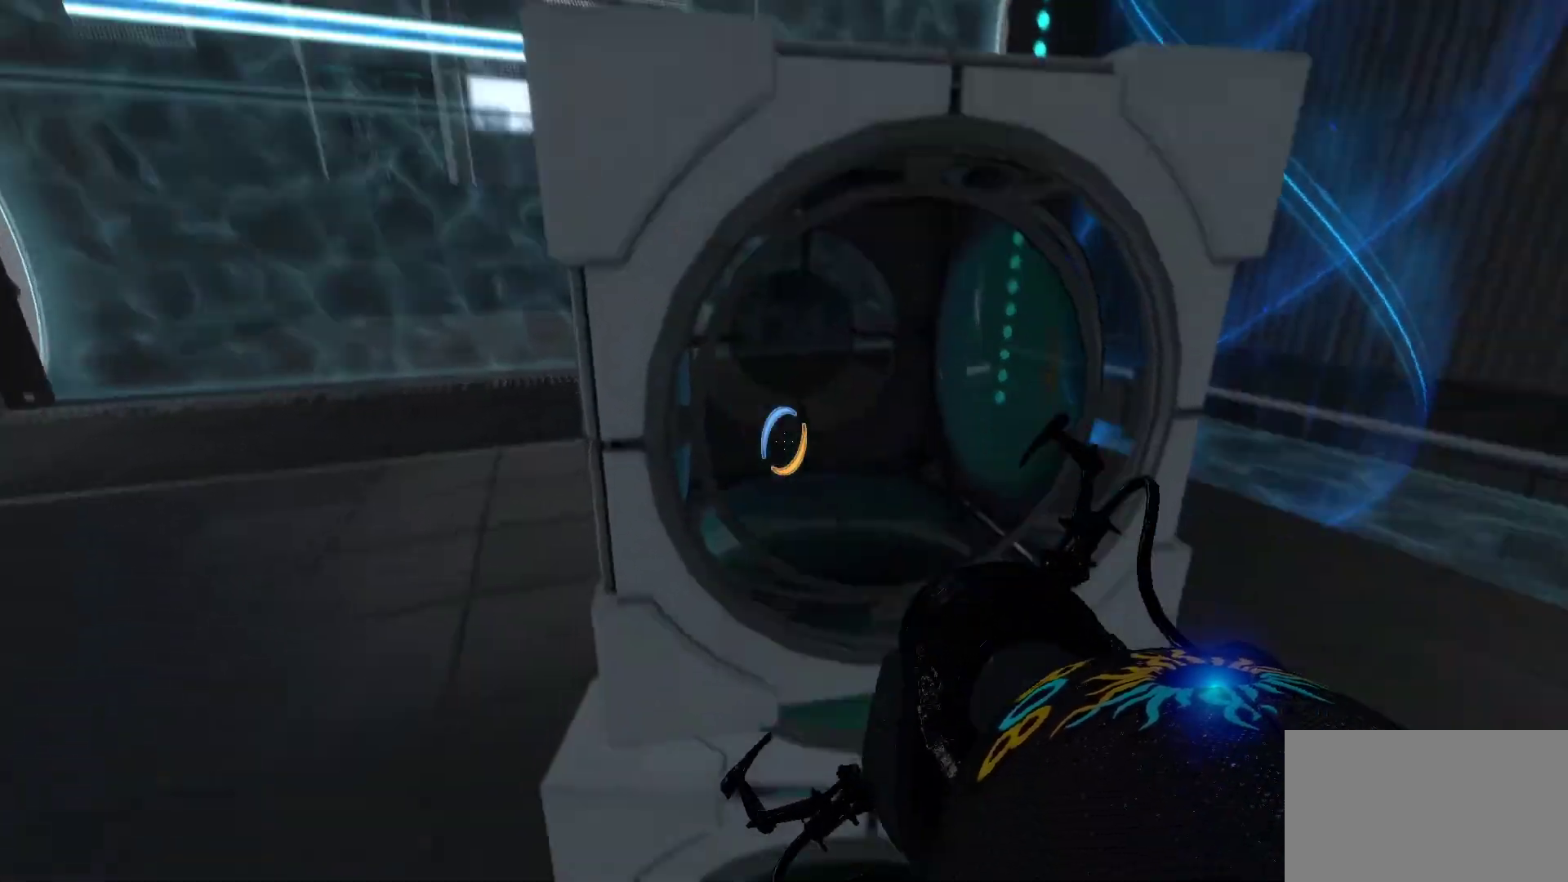
Gameplay with keyboard and mouse; each line is a JSON object with the keys and mouse buttons held at the frame after it. "events" lists presses ("down") and releases ("up") of "1", "2", "3", "4", "5", "a", "alt", "c", "caps_lock", "ctrl", "d", "e", "f", "g", "q", "r", "s", "shift", "space", "t", "tab", "v", "w", "x", "z", "mouse_left", "mouse_wheel" and "mouse_right" between this image and that frame as [ms after this image, input, new state], when the widget could be followed in between. "mouse_left", "mouse_wheel", "mouse_right" = the "left", "wheel", "right" buttons of the "mouse" list. No other keys are recorded. "wheel" means that the mouse wheel is clicked or scrolled. Not read: mouse_move.
{"keys": ["a"], "mouse": [], "events": [[150, "a", "down"]]}
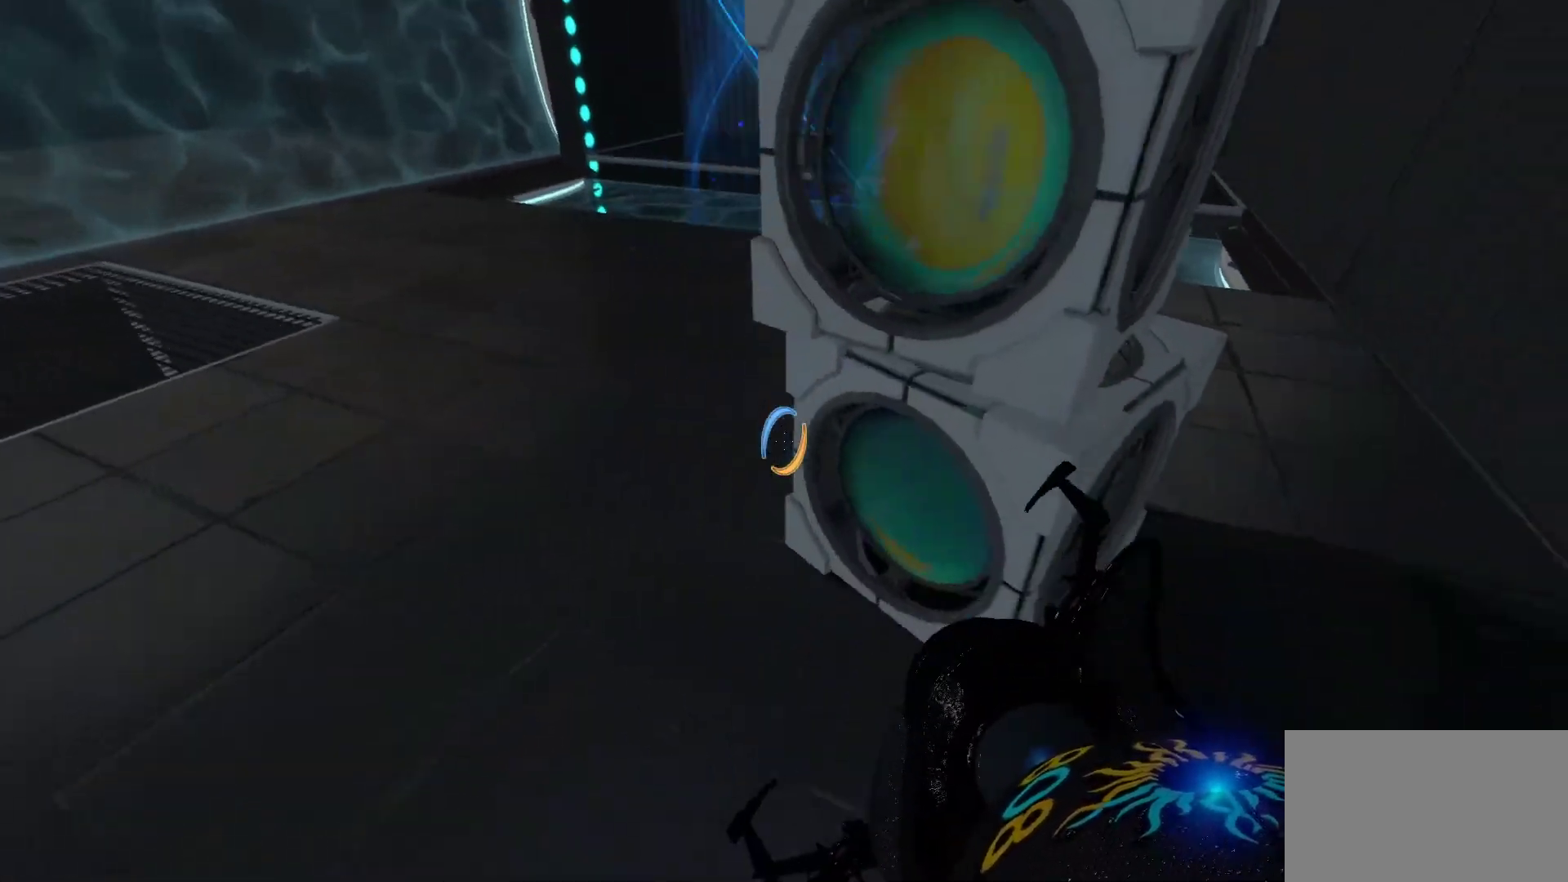
{"keys": ["w"], "mouse": [], "events": [[67, "w", "down"], [350, "a", "up"]]}
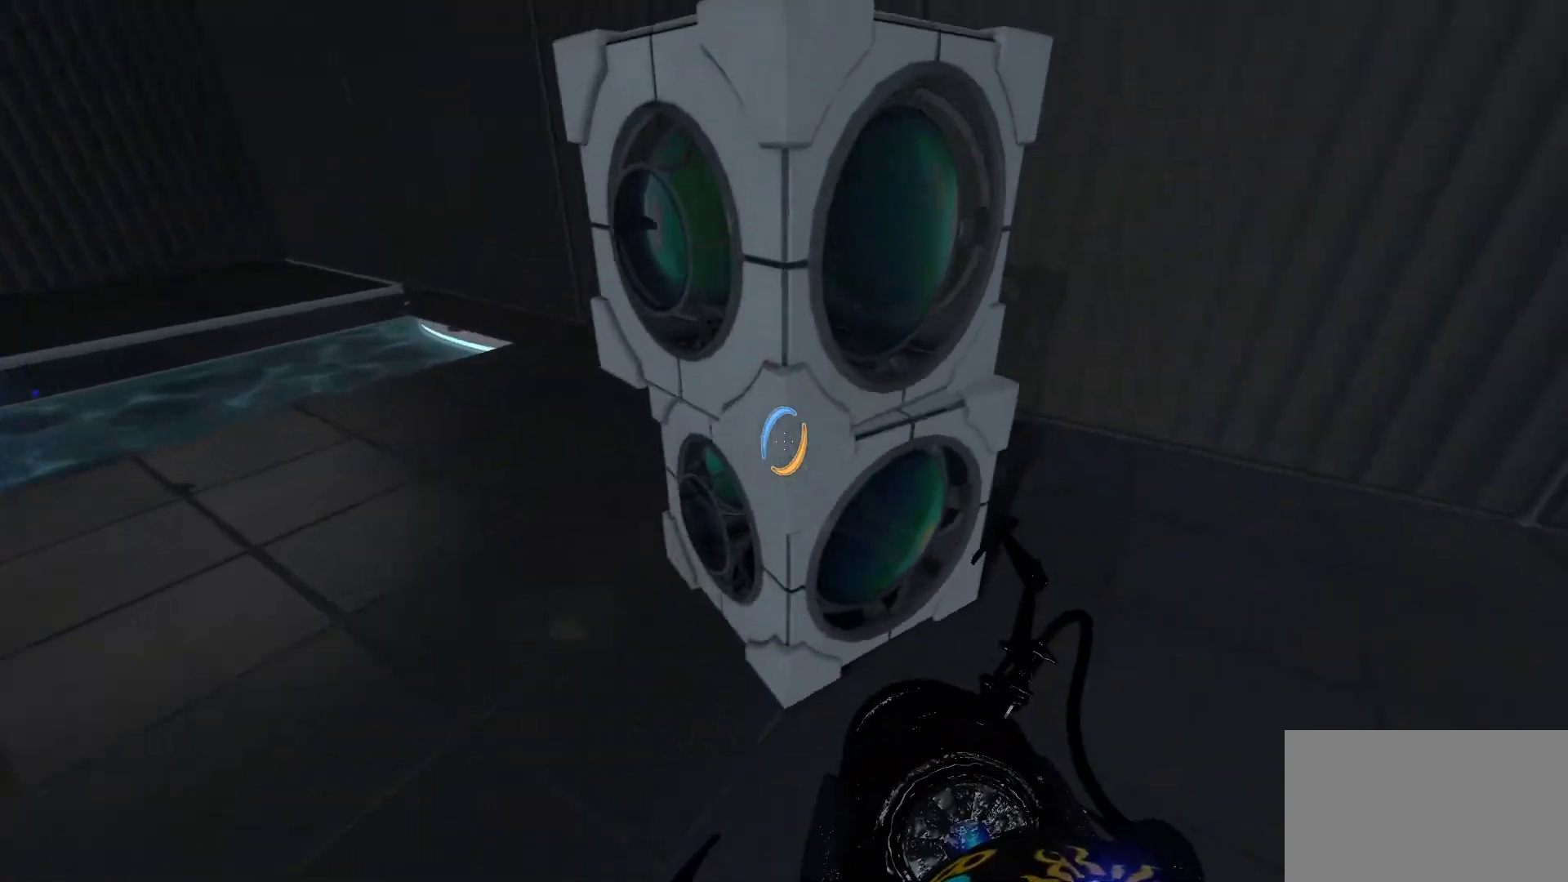
{"keys": [], "mouse": [], "events": [[83, "w", "up"]]}
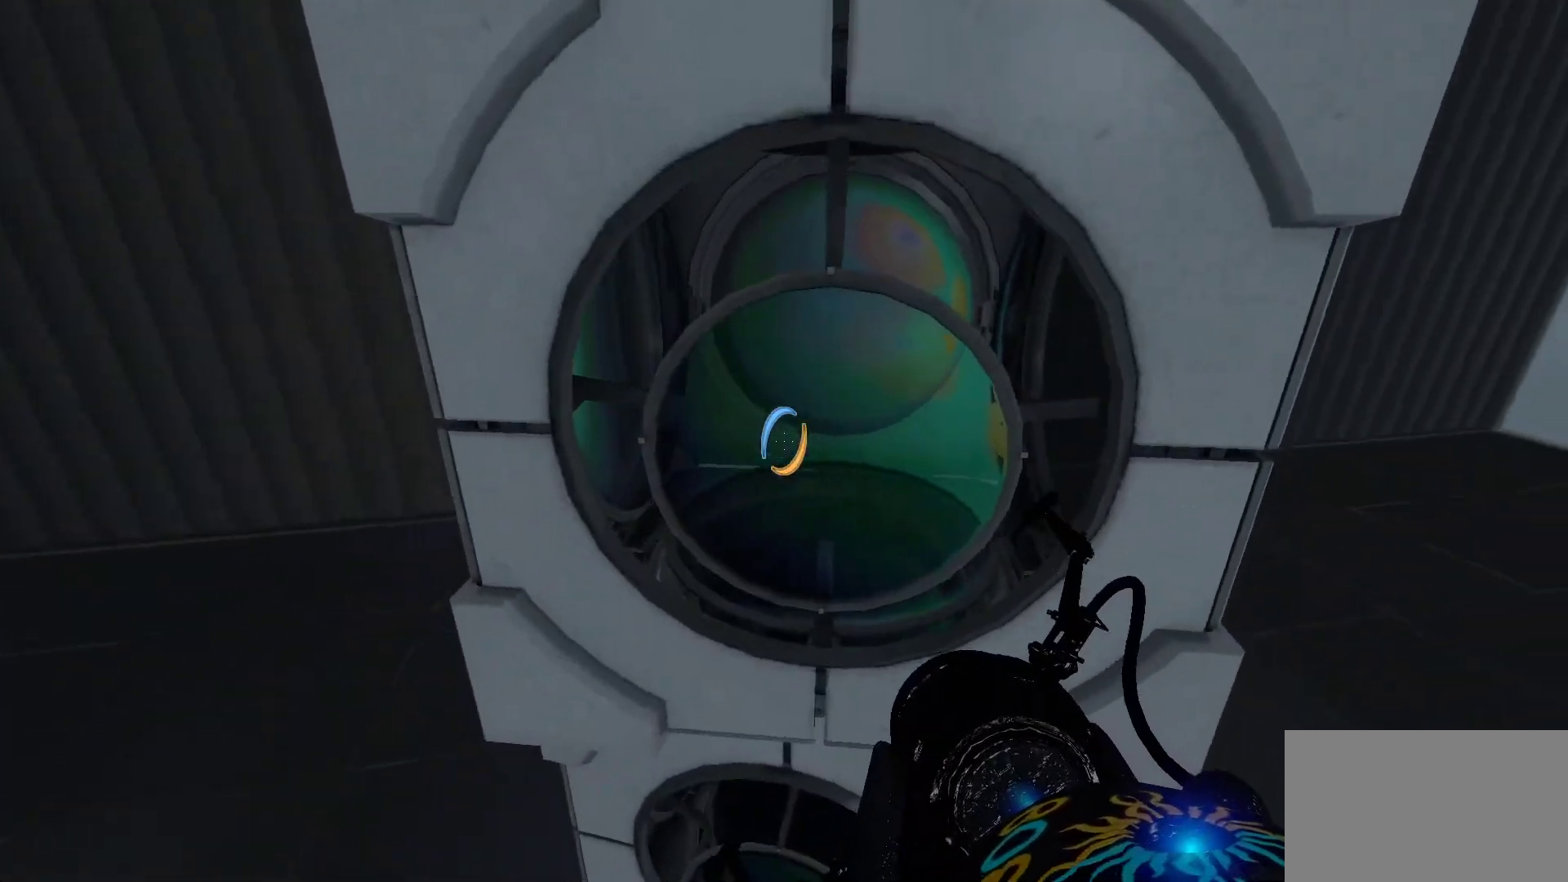
{"keys": ["w"], "mouse": [], "events": [[150, "w", "down"]]}
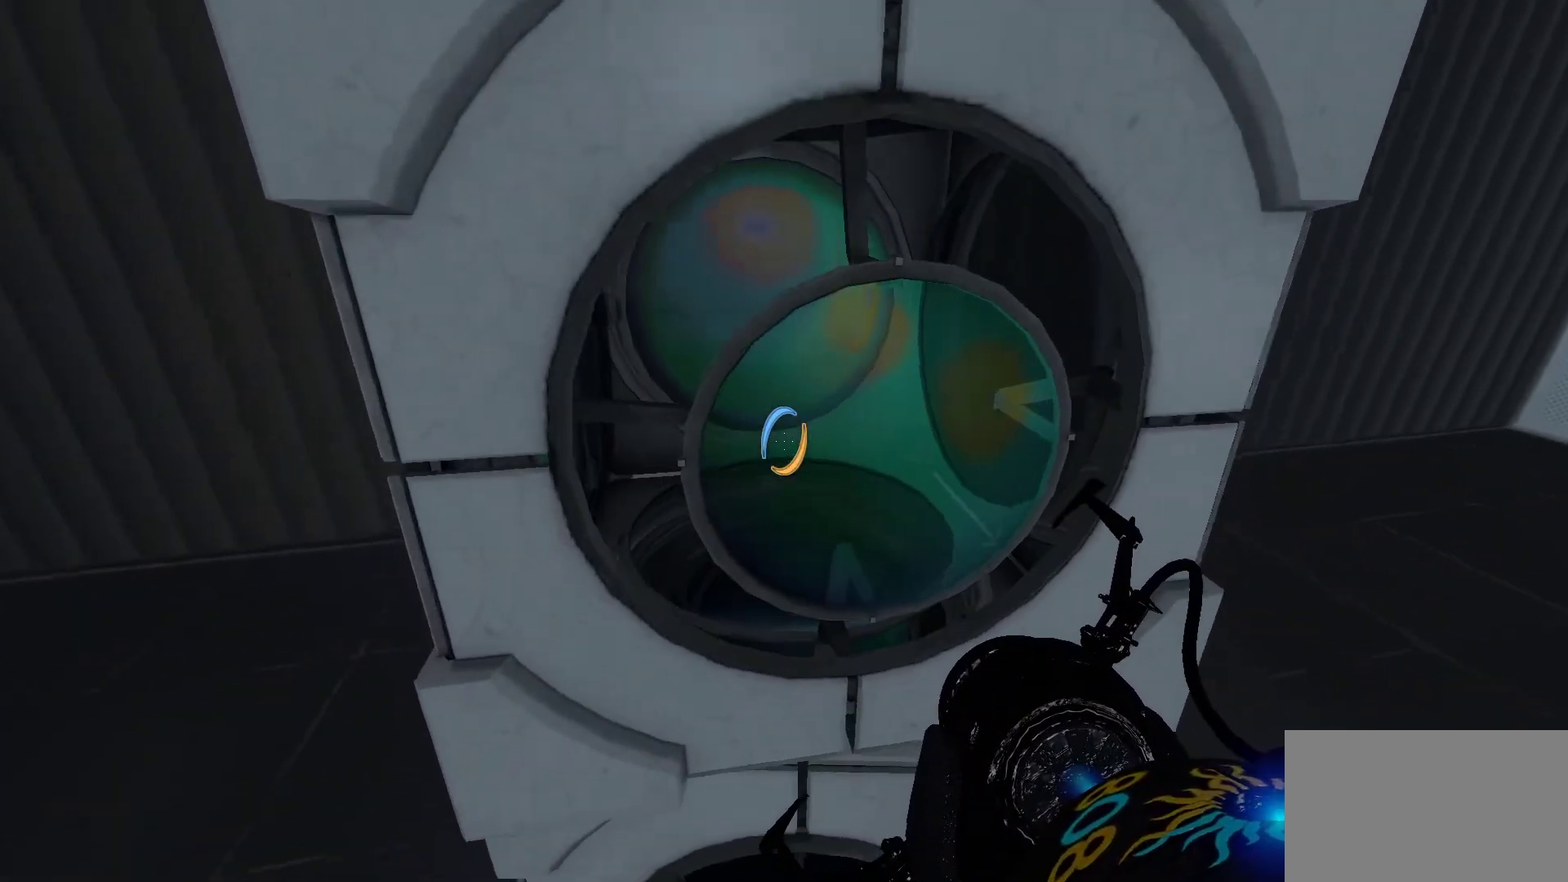
{"keys": ["a", "w"], "mouse": [], "events": [[483, "a", "down"]]}
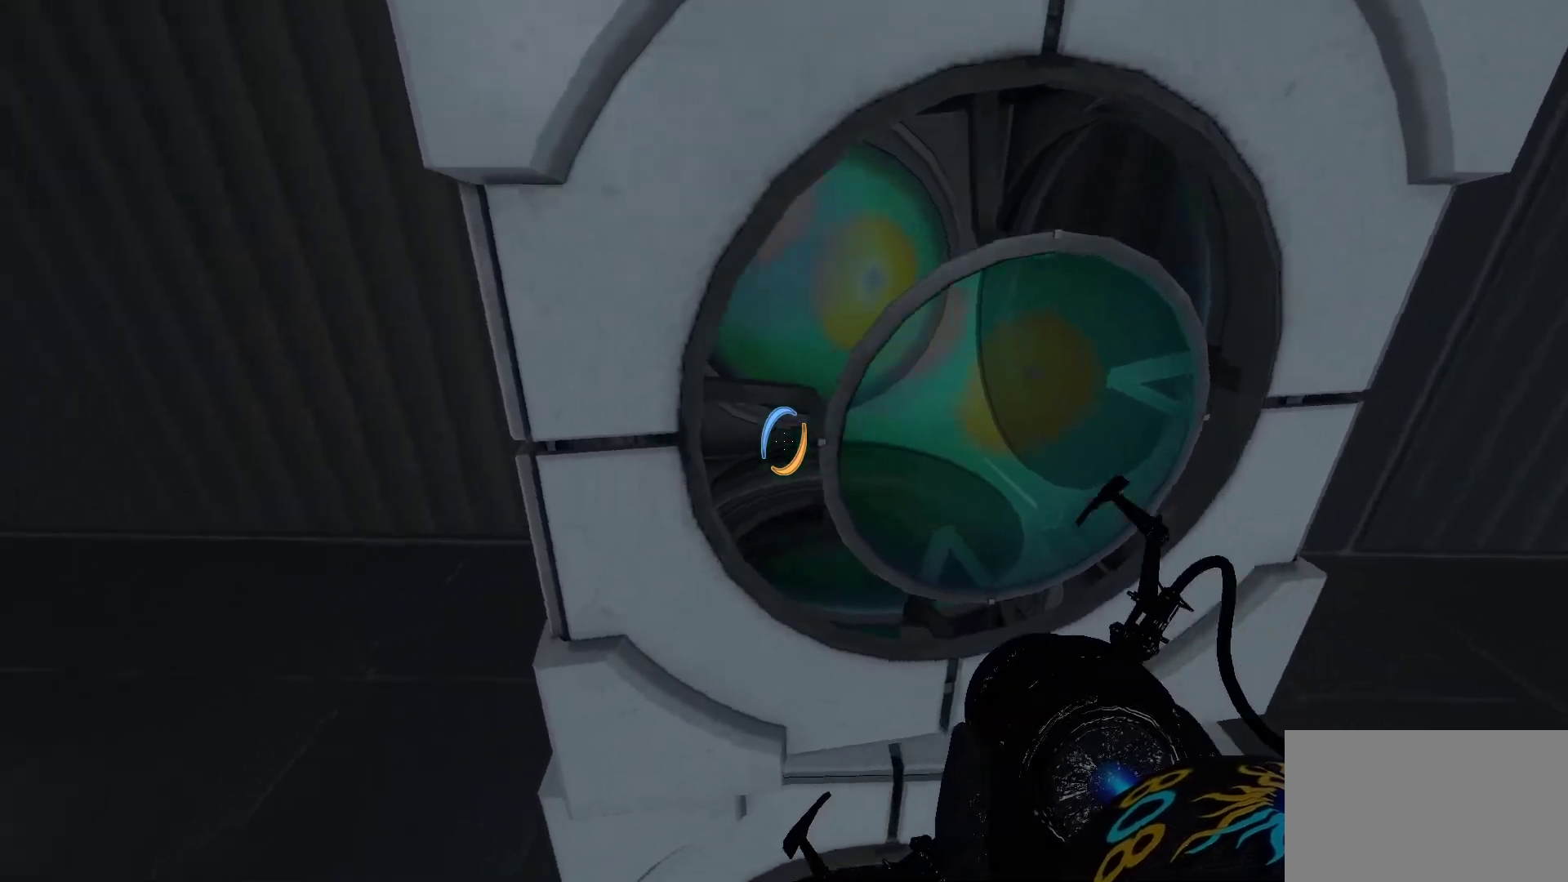
{"keys": ["d", "w"], "mouse": [], "events": [[183, "a", "up"], [367, "d", "down"]]}
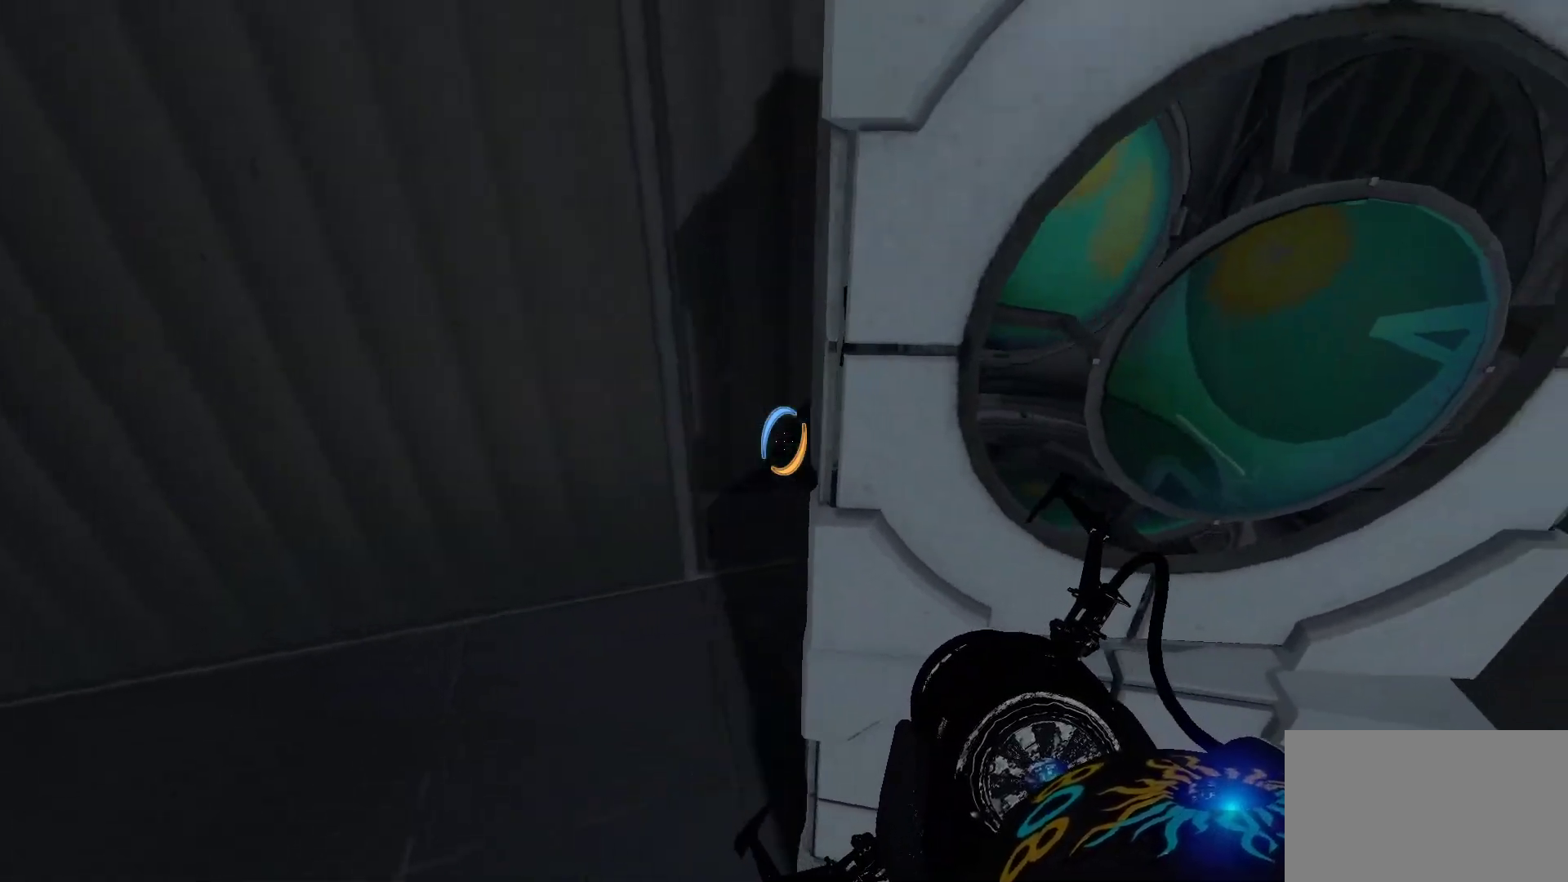
{"keys": ["w"], "mouse": [], "events": [[433, "d", "up"]]}
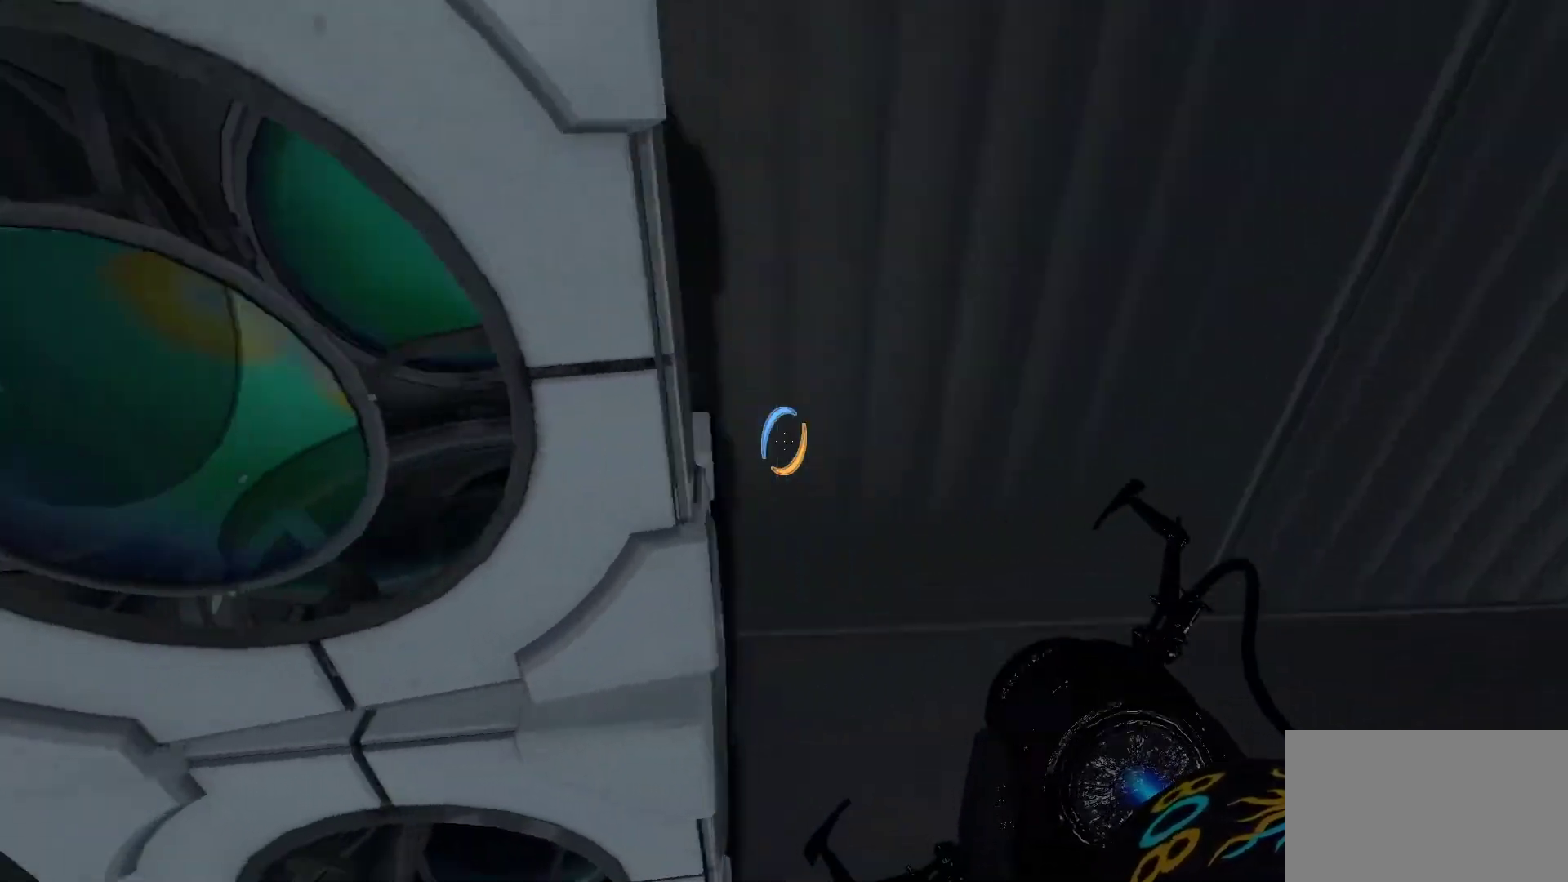
{"keys": [], "mouse": [], "events": [[217, "w", "up"]]}
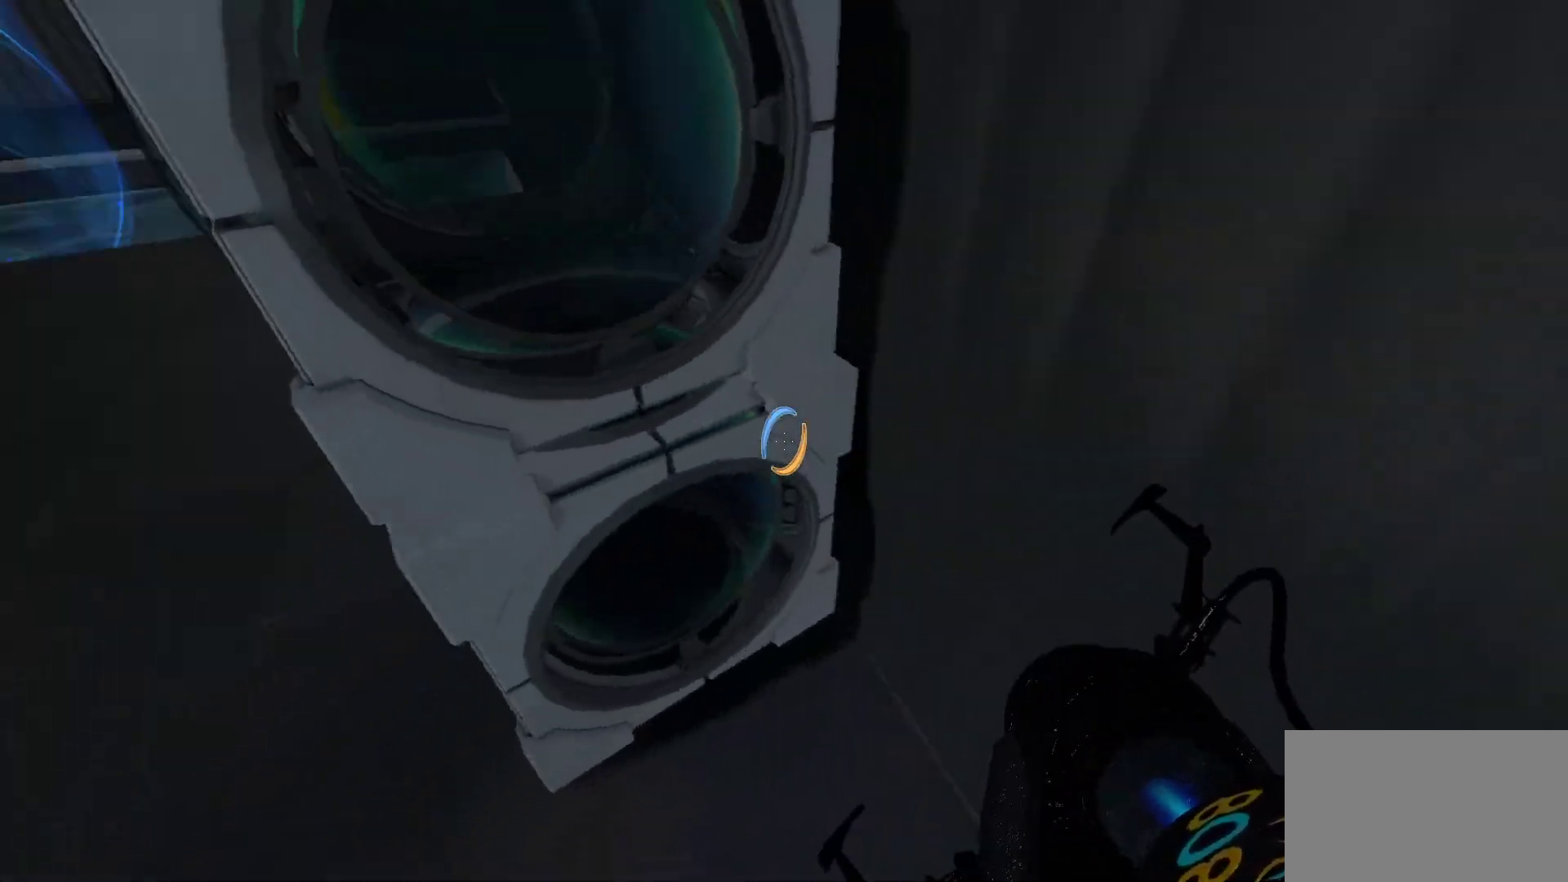
{"keys": ["space", "w"], "mouse": [], "events": [[417, "space", "down"], [417, "w", "down"]]}
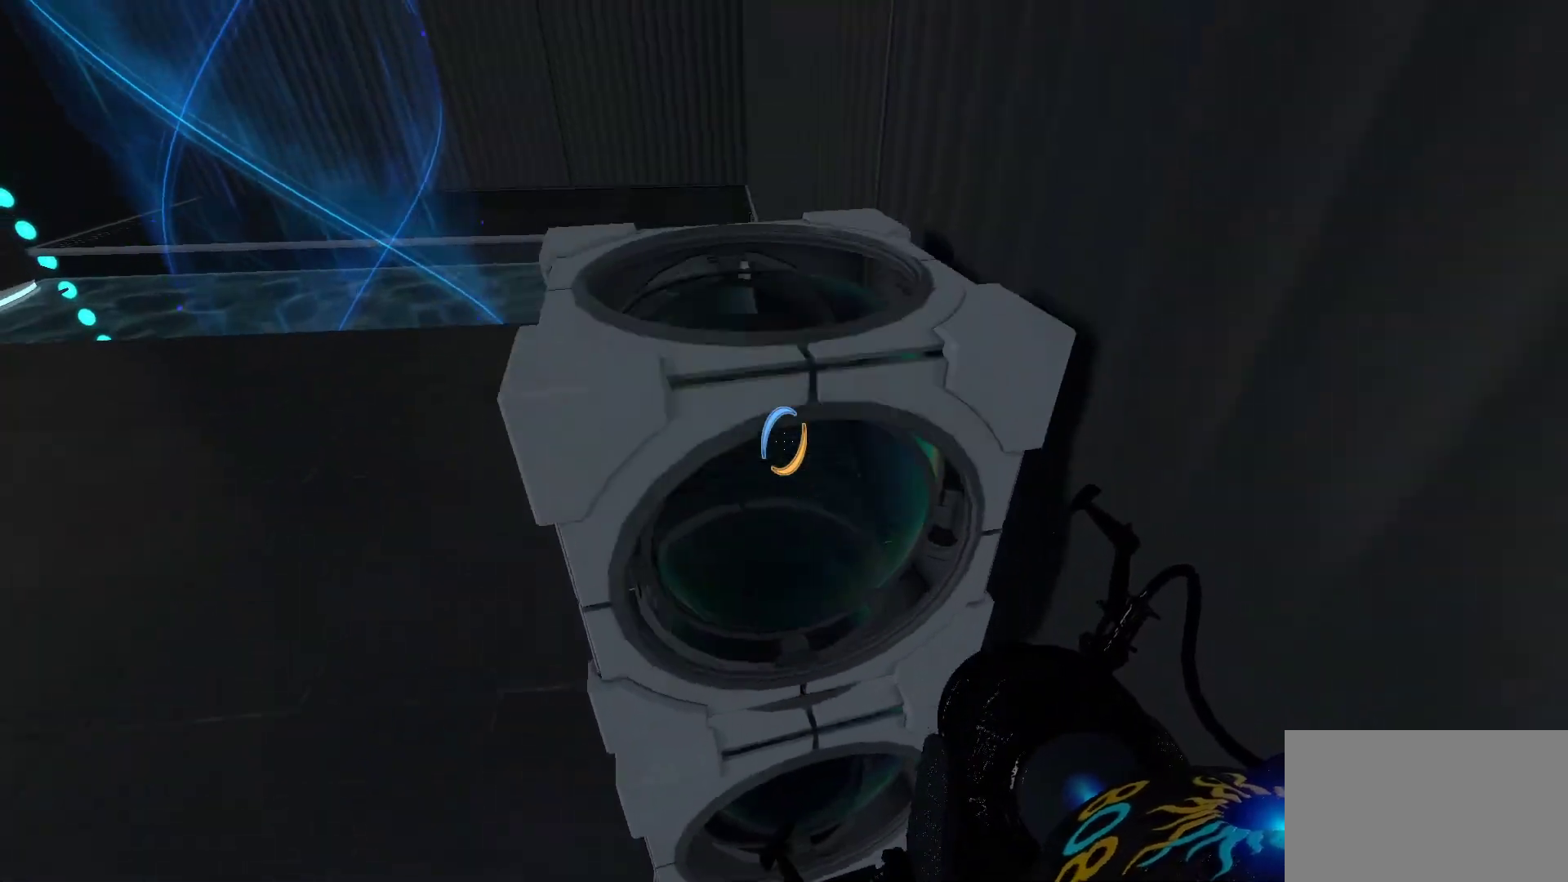
{"keys": [], "mouse": [], "events": [[100, "space", "up"], [283, "w", "up"]]}
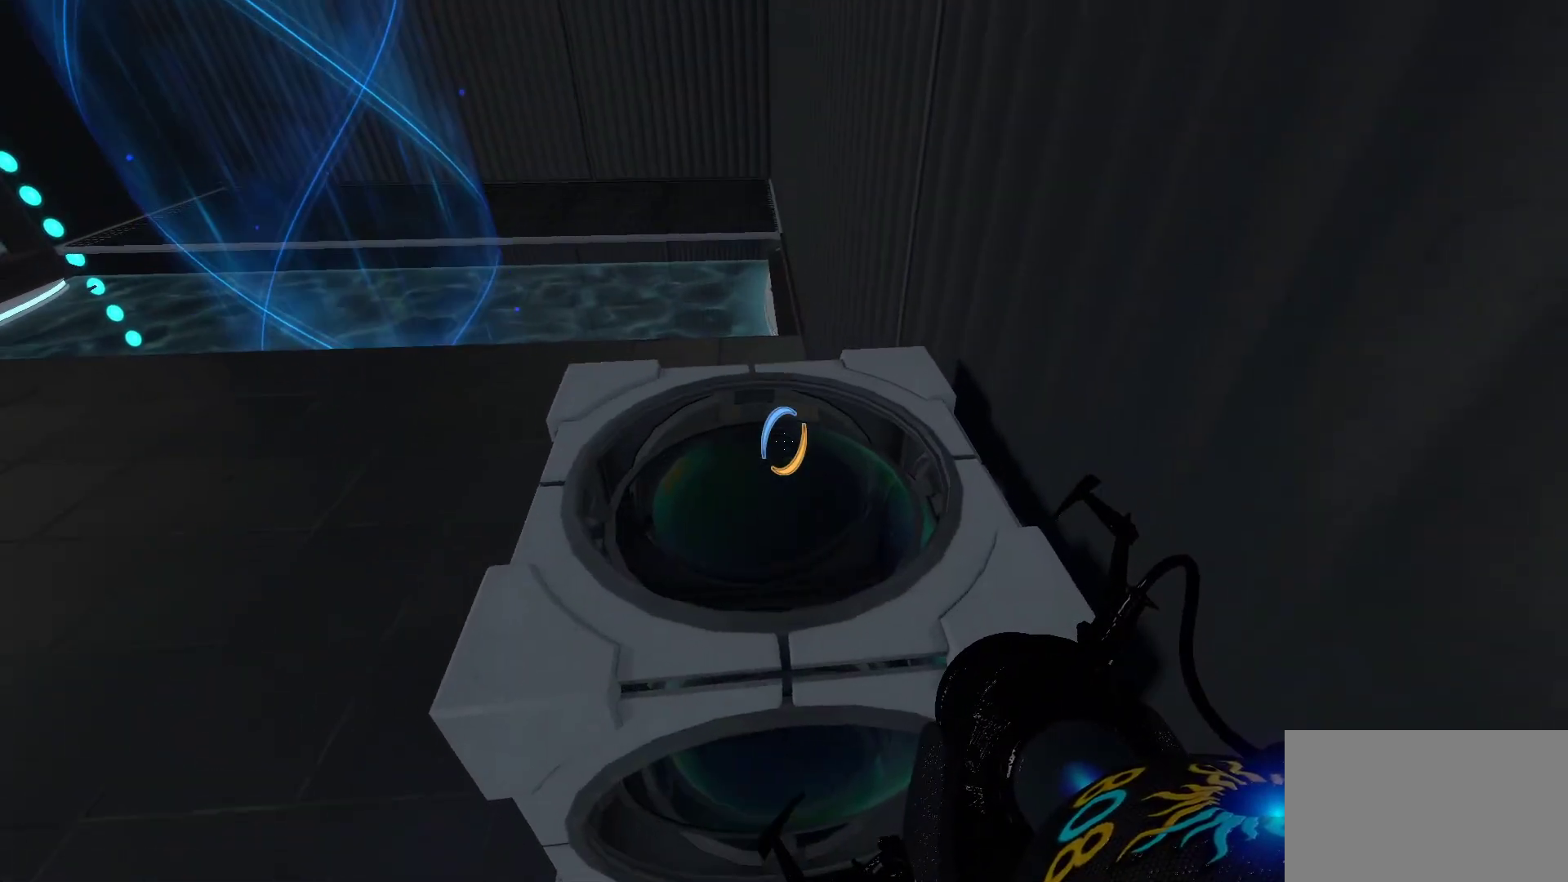
{"keys": ["space", "w"], "mouse": [], "events": [[300, "space", "down"], [450, "w", "down"]]}
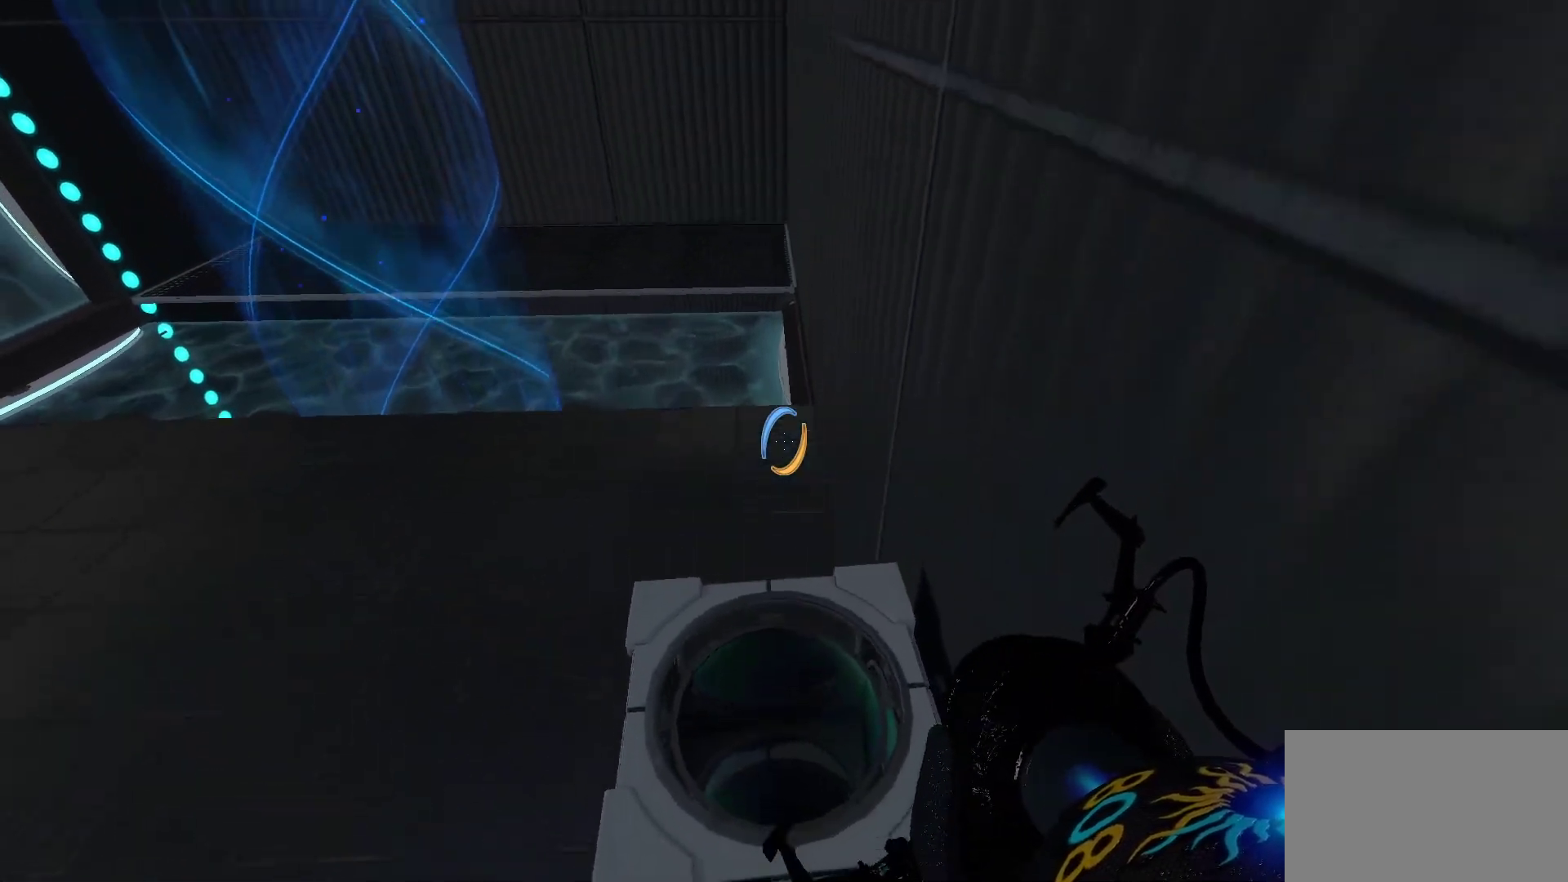
{"keys": [], "mouse": [], "events": [[367, "space", "up"], [367, "w", "up"]]}
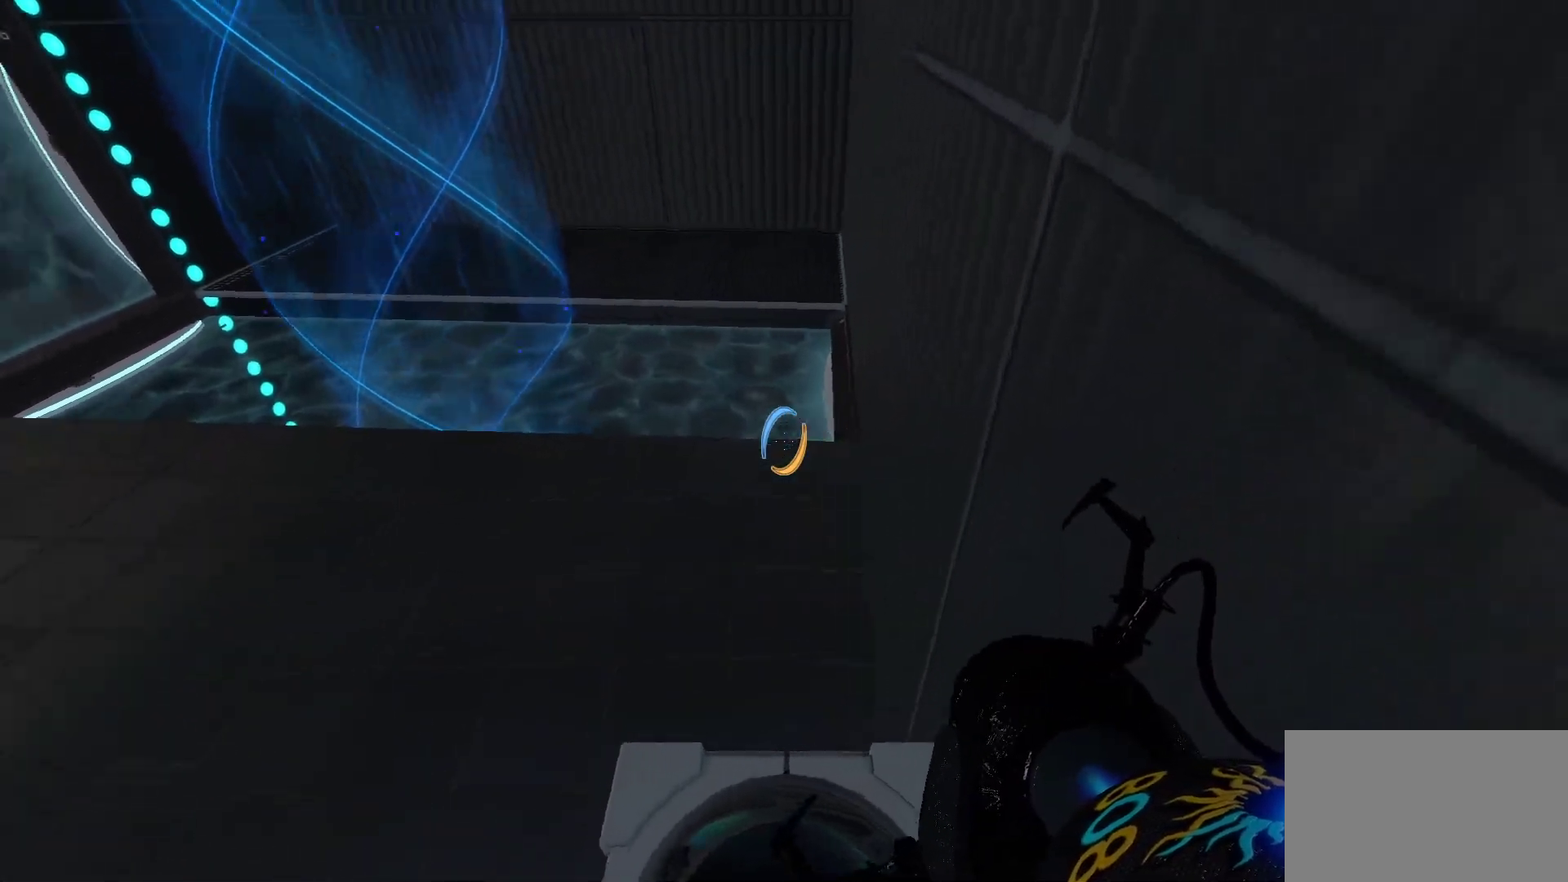
{"keys": [], "mouse": [], "events": [[283, "d", "down"], [283, "s", "down"], [433, "d", "up"], [433, "s", "up"]]}
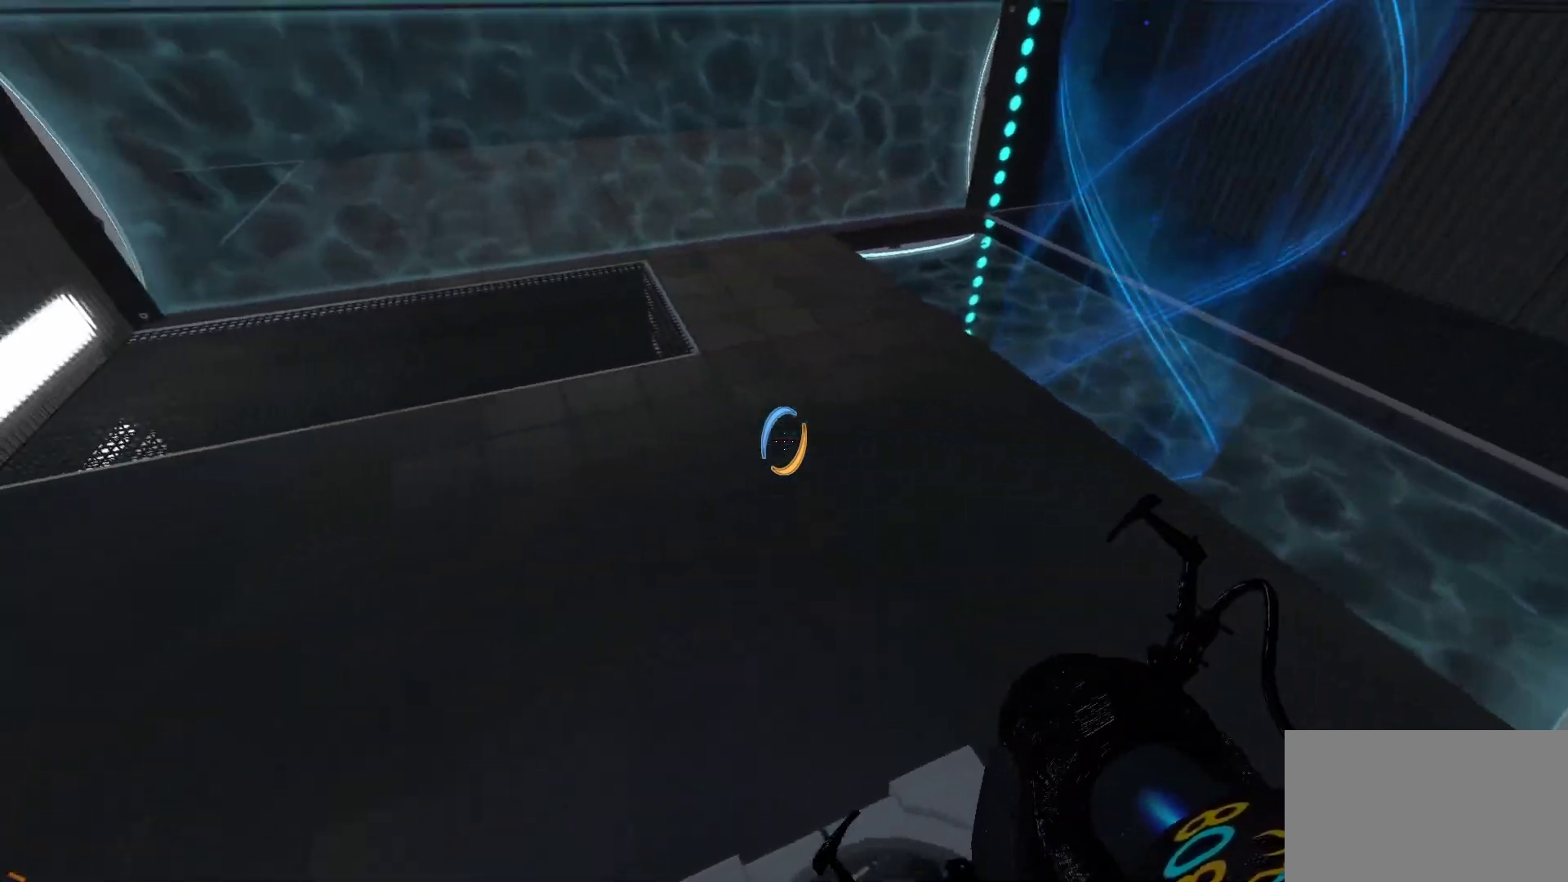
{"keys": [], "mouse": [], "events": []}
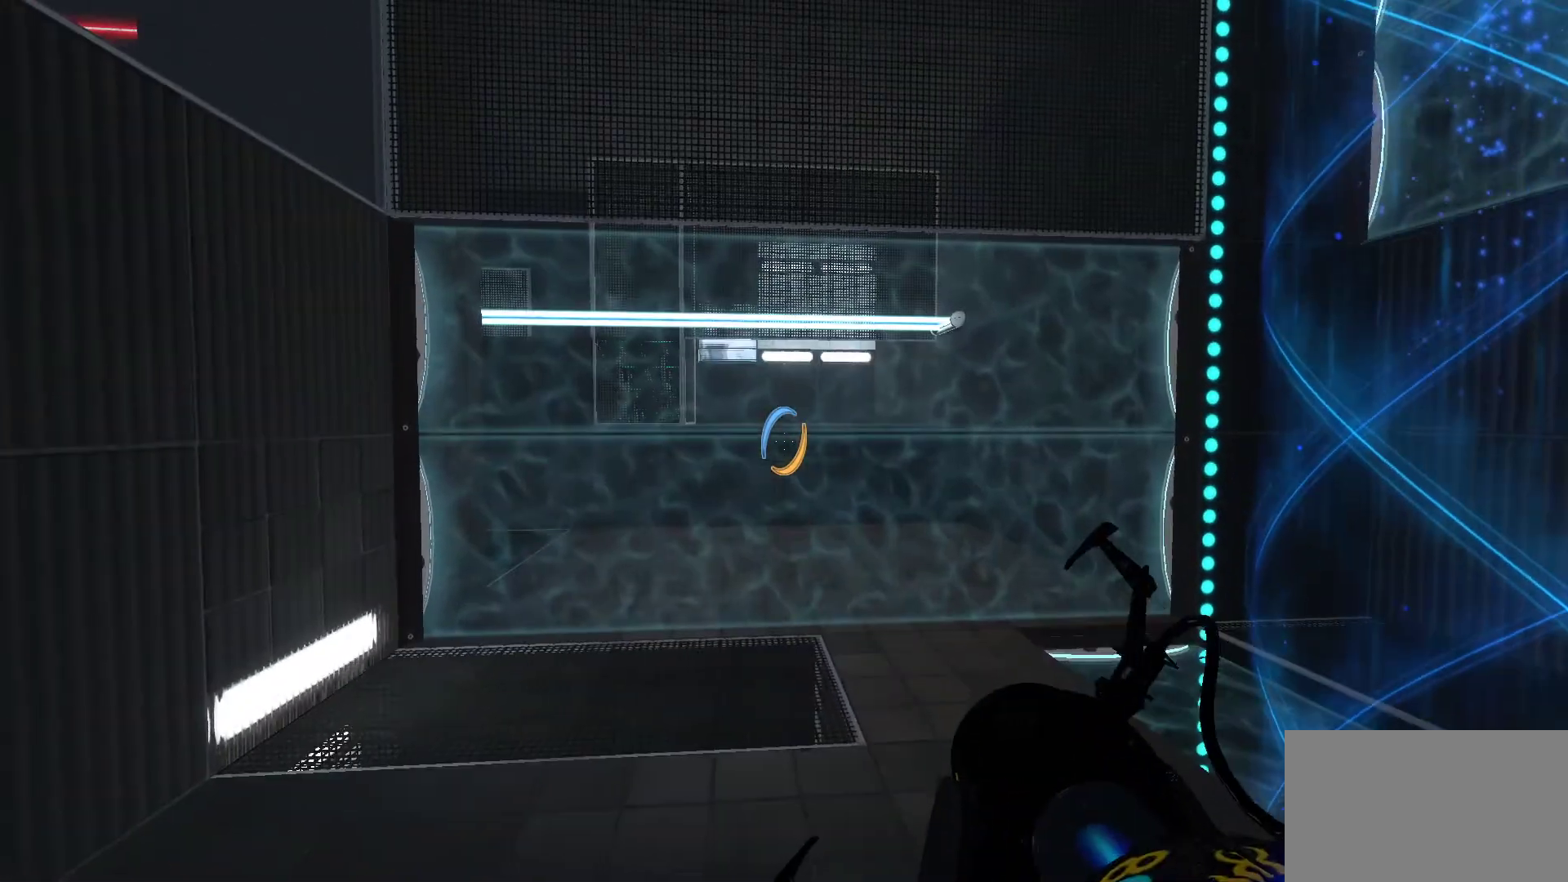
{"keys": [], "mouse": [], "events": []}
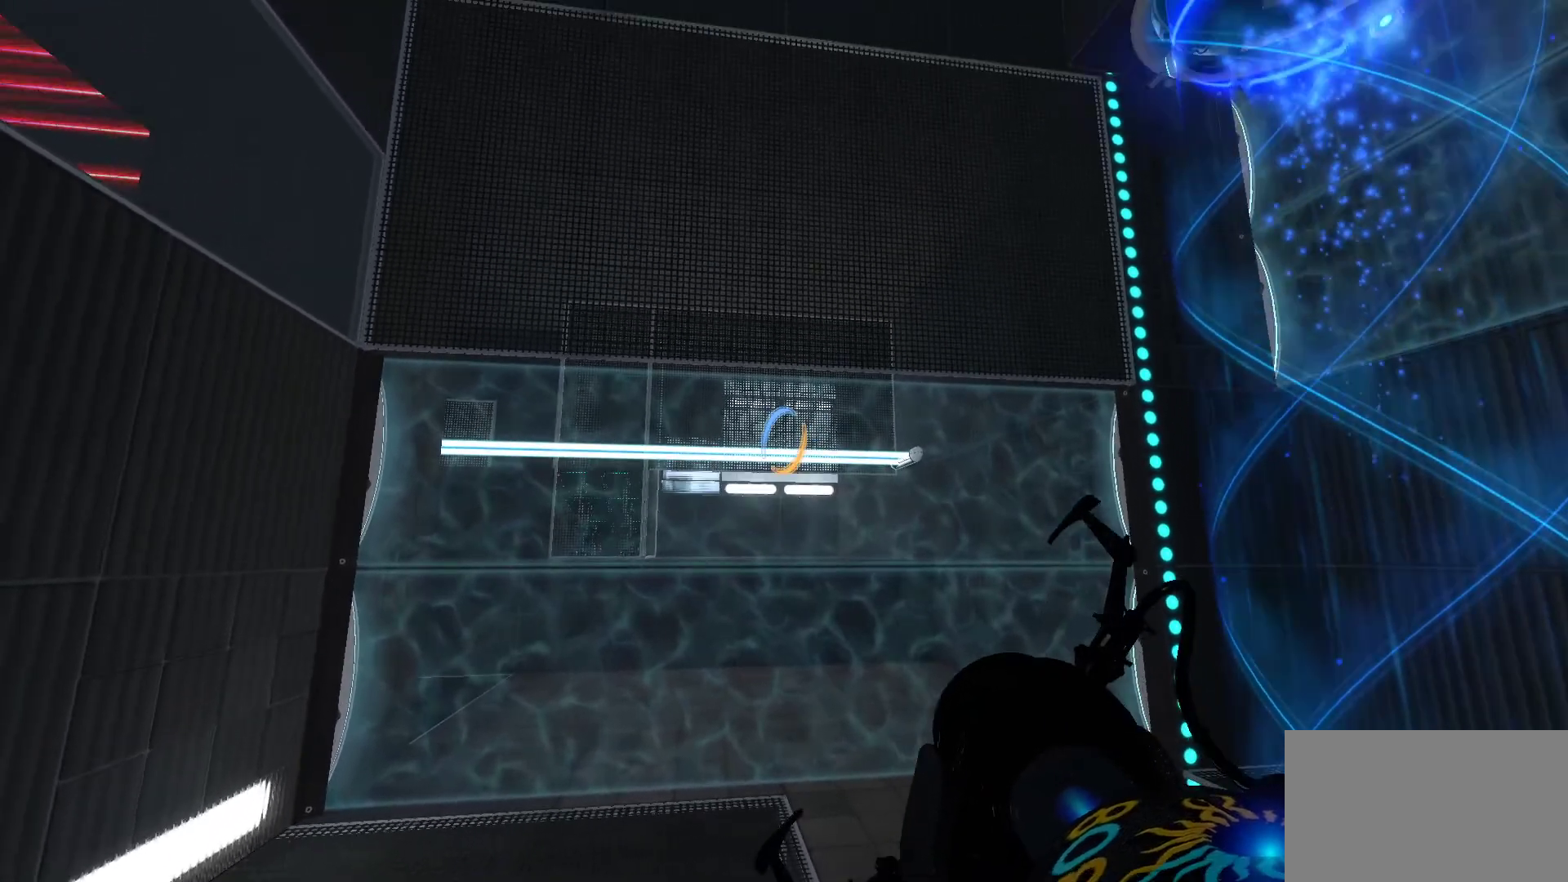
{"keys": ["space"], "mouse": [], "events": [[283, "space", "down"]]}
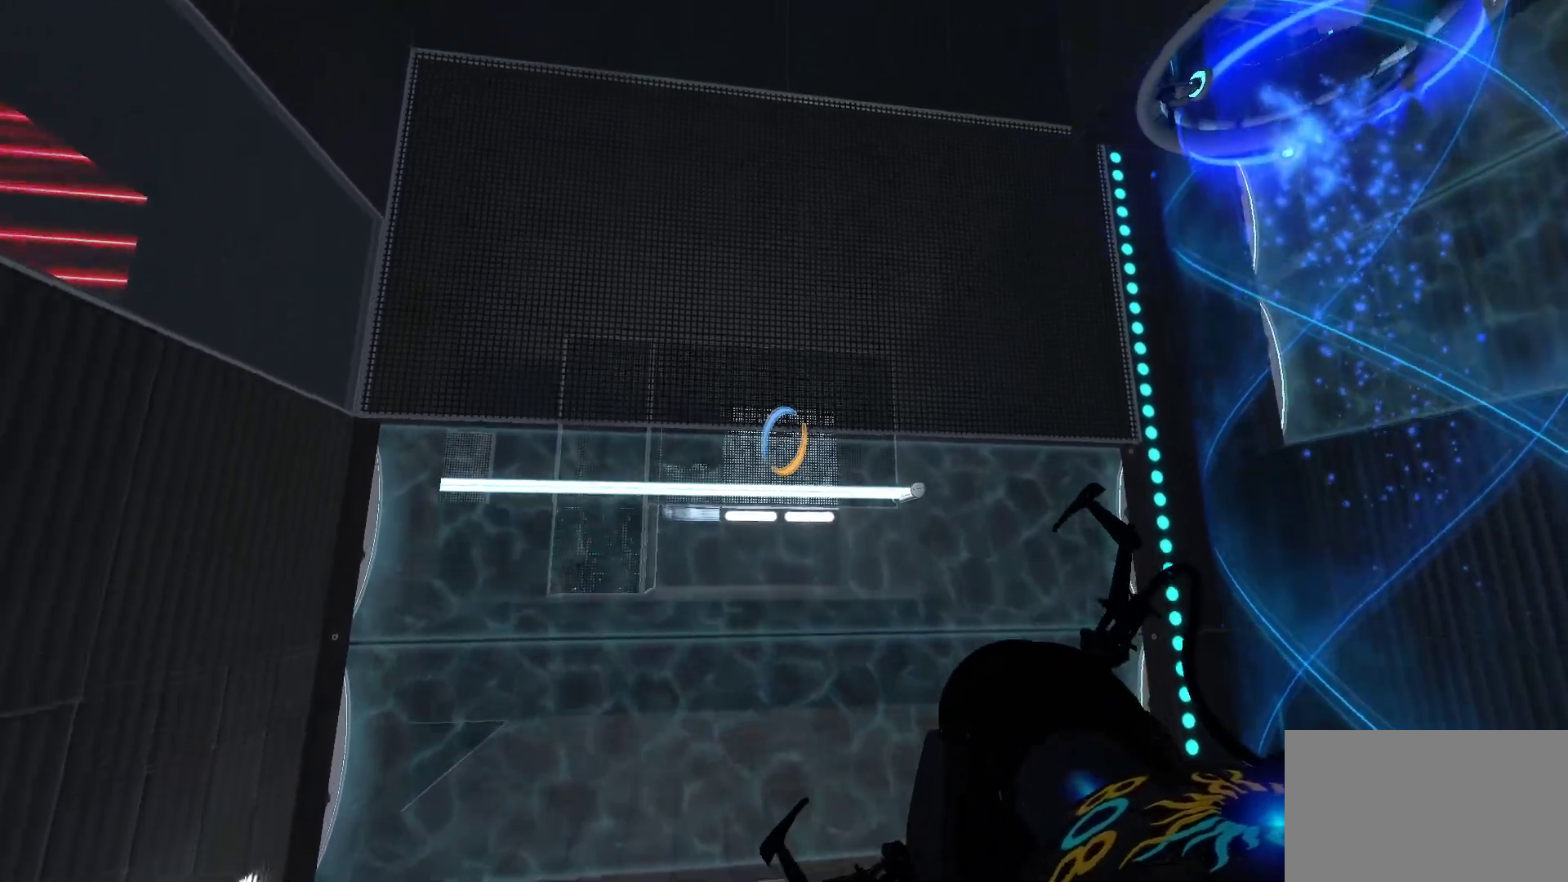
{"keys": [], "mouse": [], "events": [[167, "mouse_right", "down"], [450, "mouse_right", "up"], [483, "space", "up"]]}
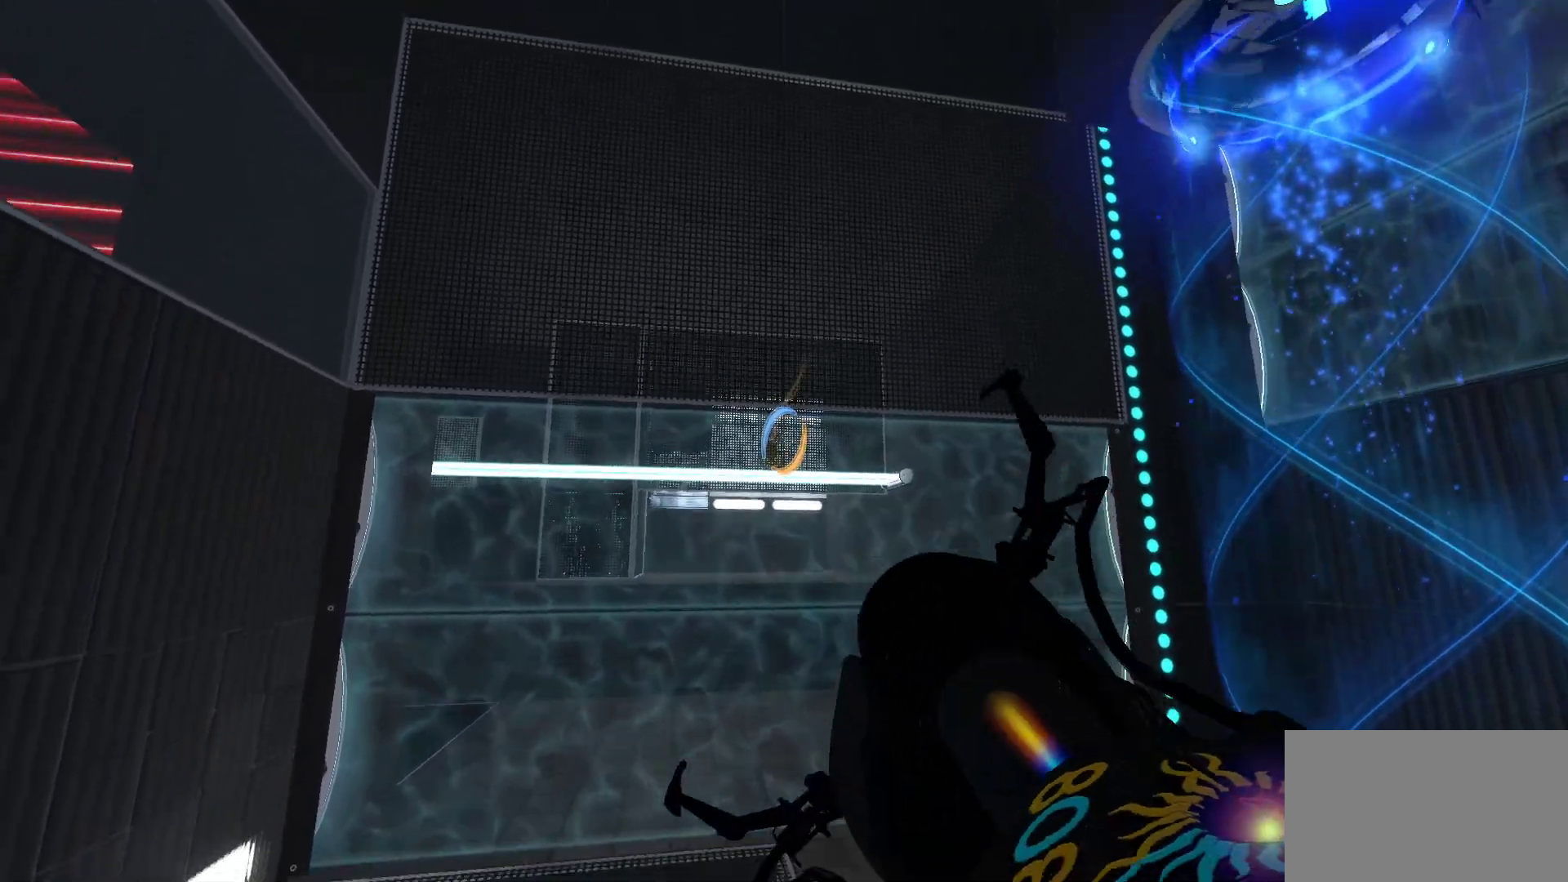
{"keys": [], "mouse": [], "events": []}
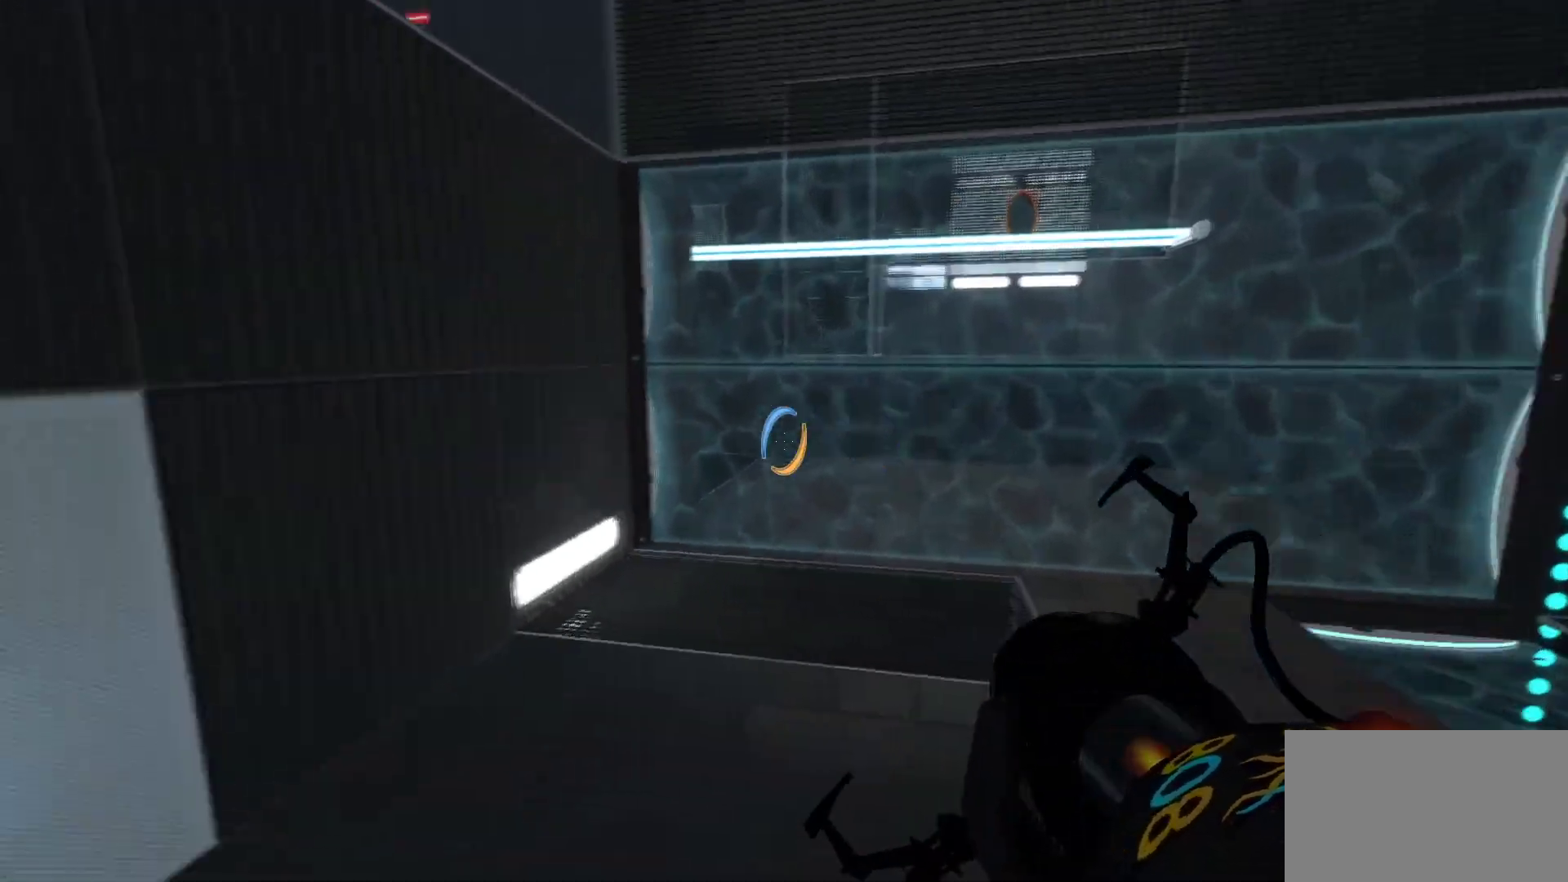
{"keys": [], "mouse": [], "events": []}
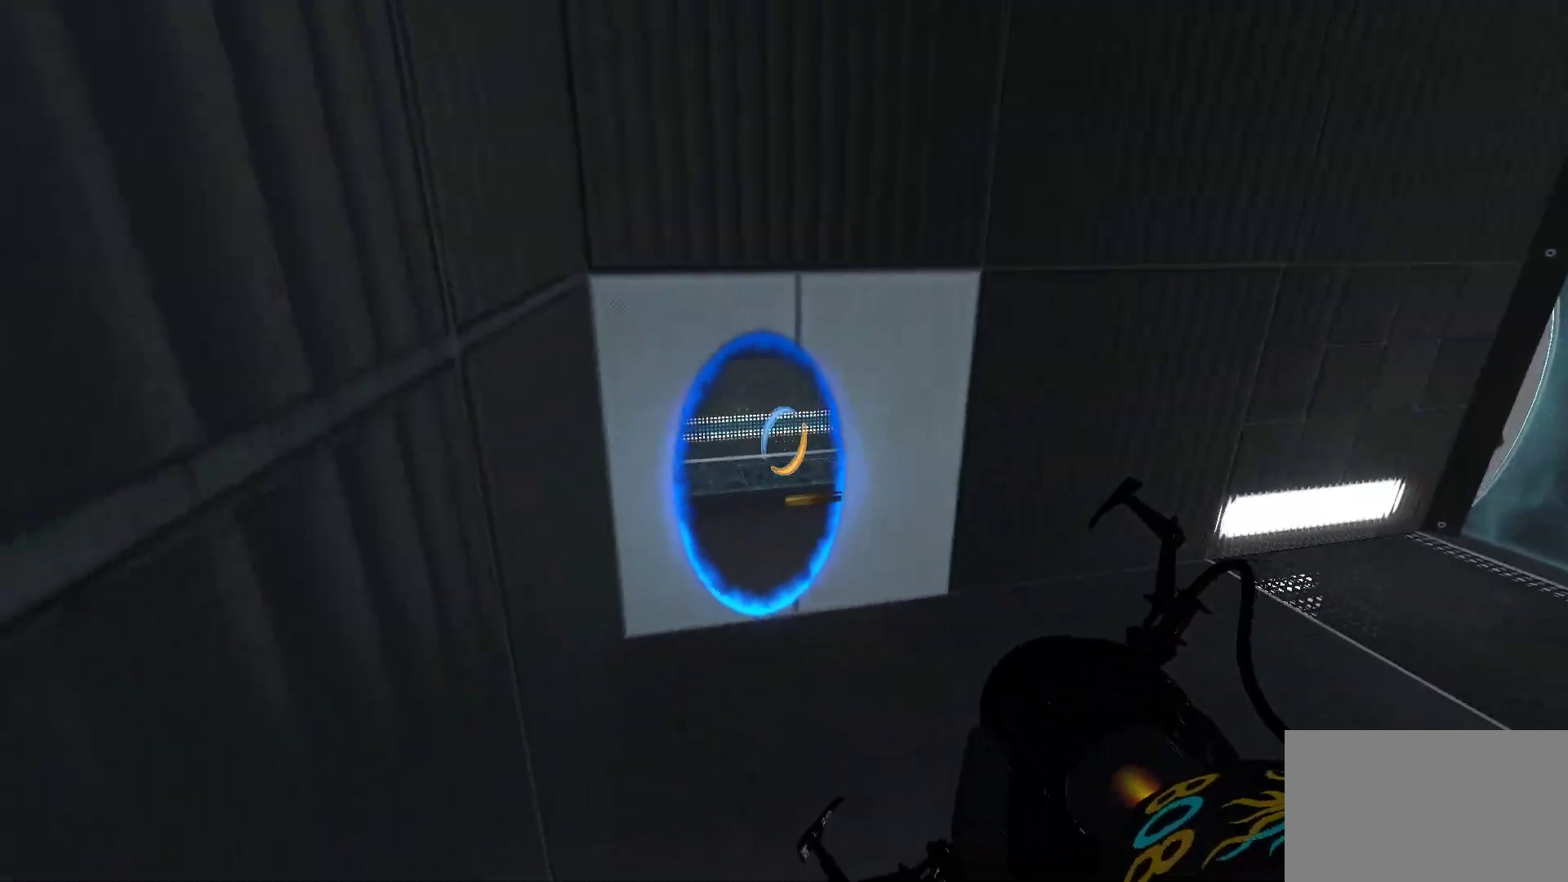
{"keys": [], "mouse": [], "events": [[167, "w", "down"], [217, "a", "down"], [350, "w", "up"], [500, "a", "up"]]}
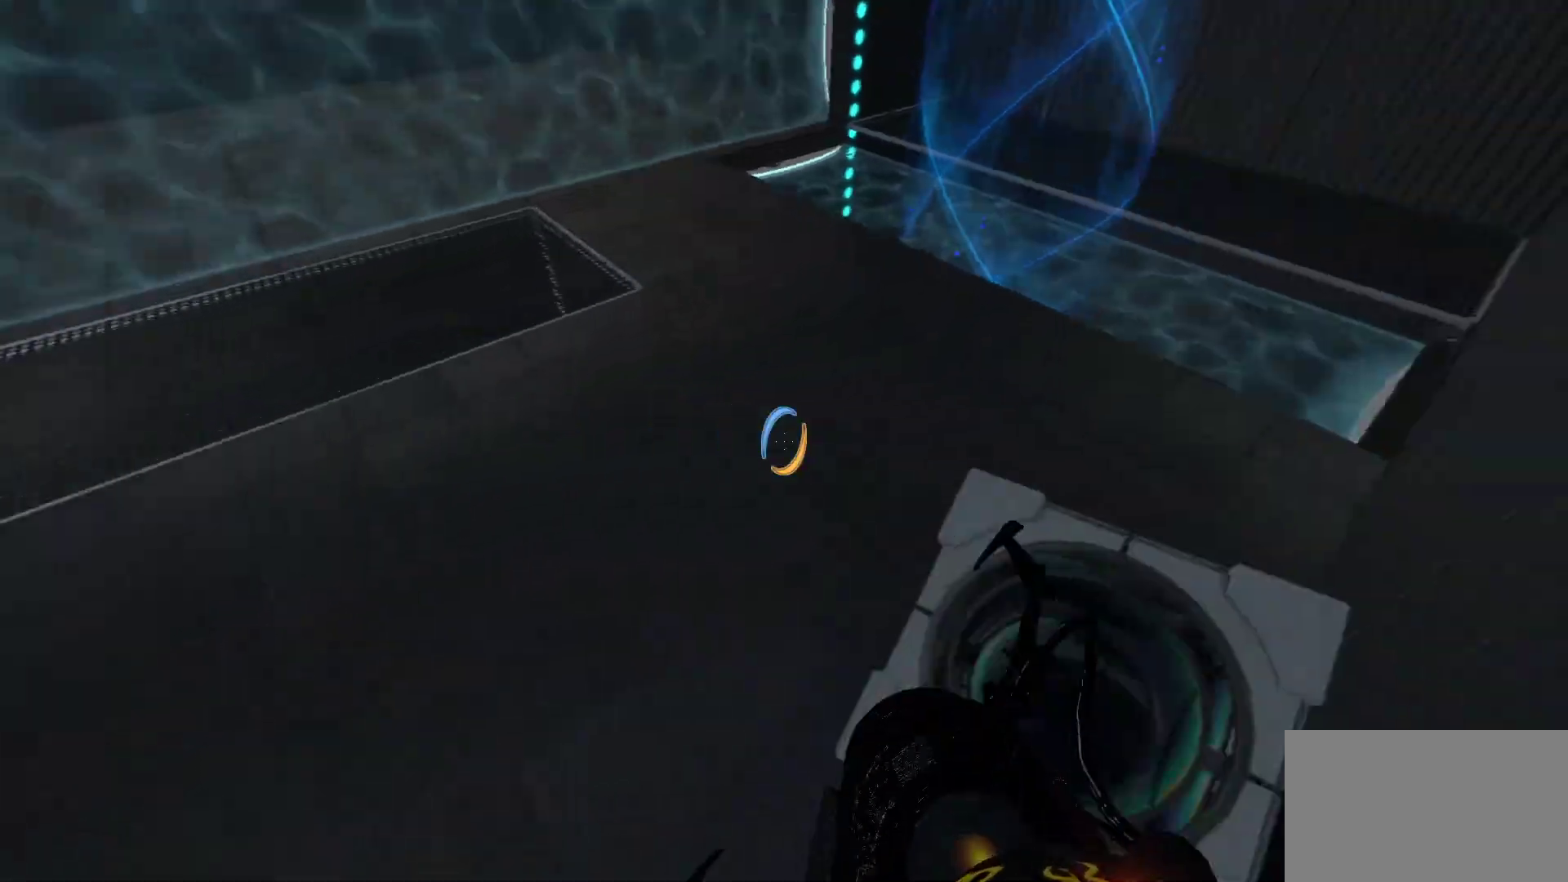
{"keys": [], "mouse": [], "events": [[233, "d", "down"], [267, "w", "down"], [417, "d", "up"], [500, "w", "up"]]}
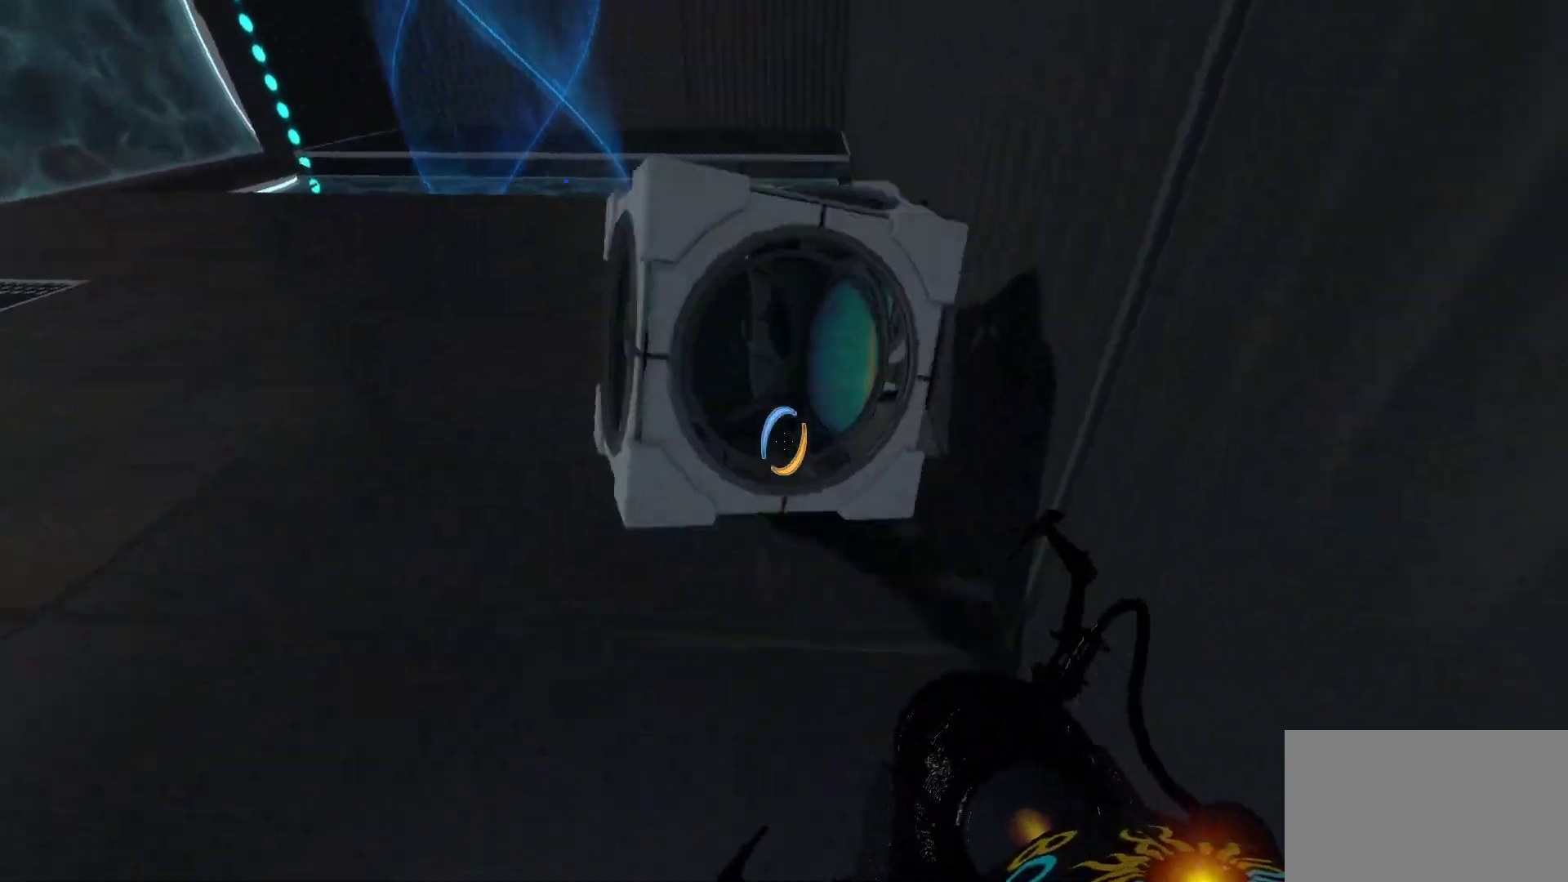
{"keys": ["w"], "mouse": [], "events": [[100, "e", "down"], [200, "e", "up"], [333, "w", "down"]]}
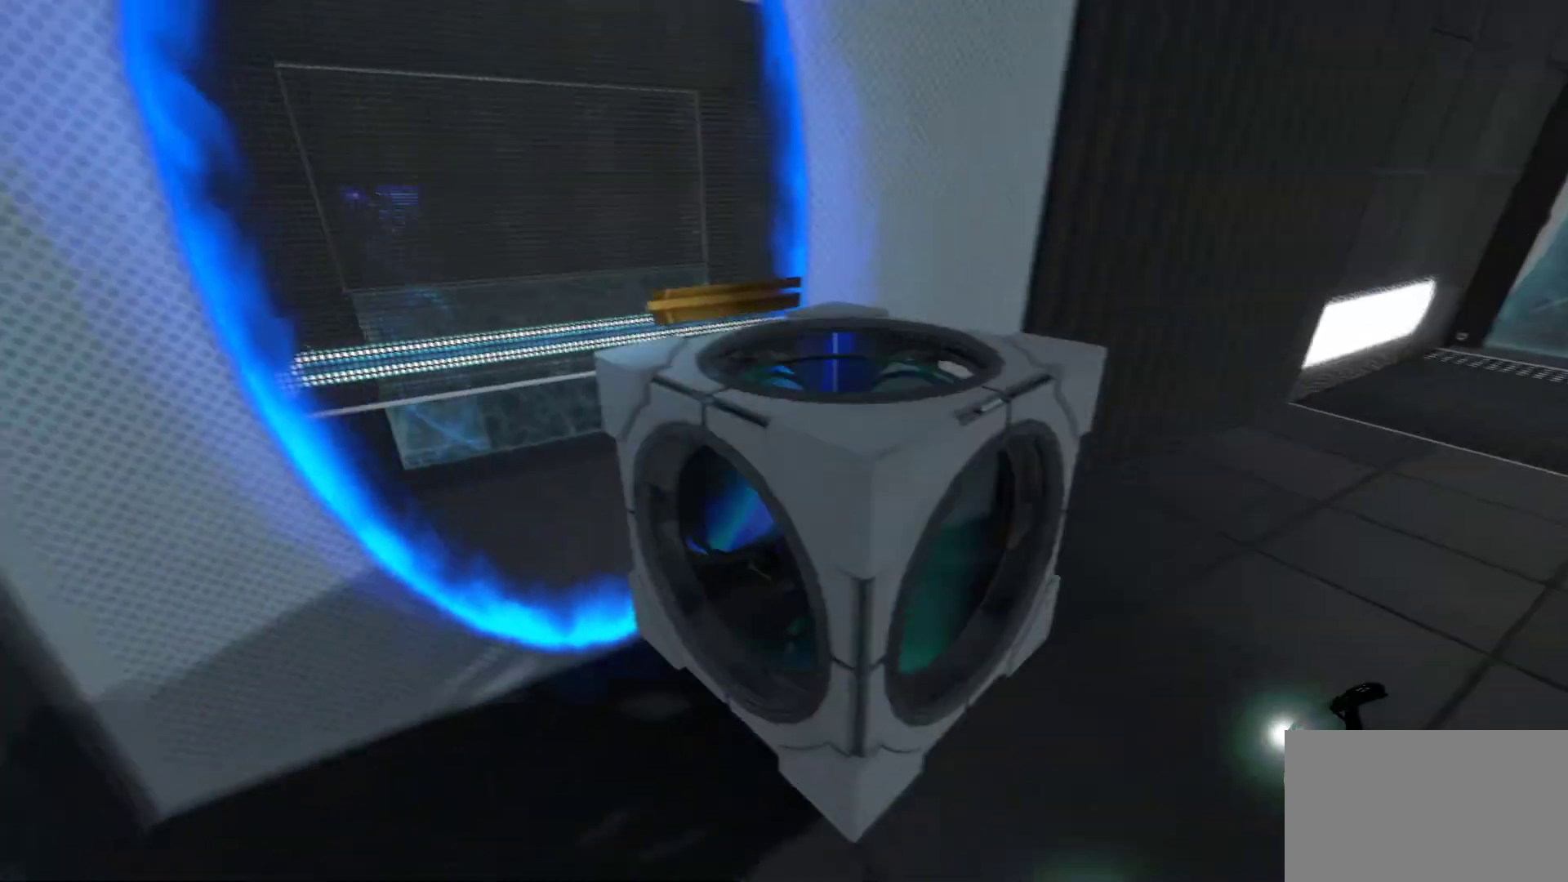
{"keys": [], "mouse": [], "events": [[117, "a", "down"], [250, "a", "up"], [250, "w", "up"]]}
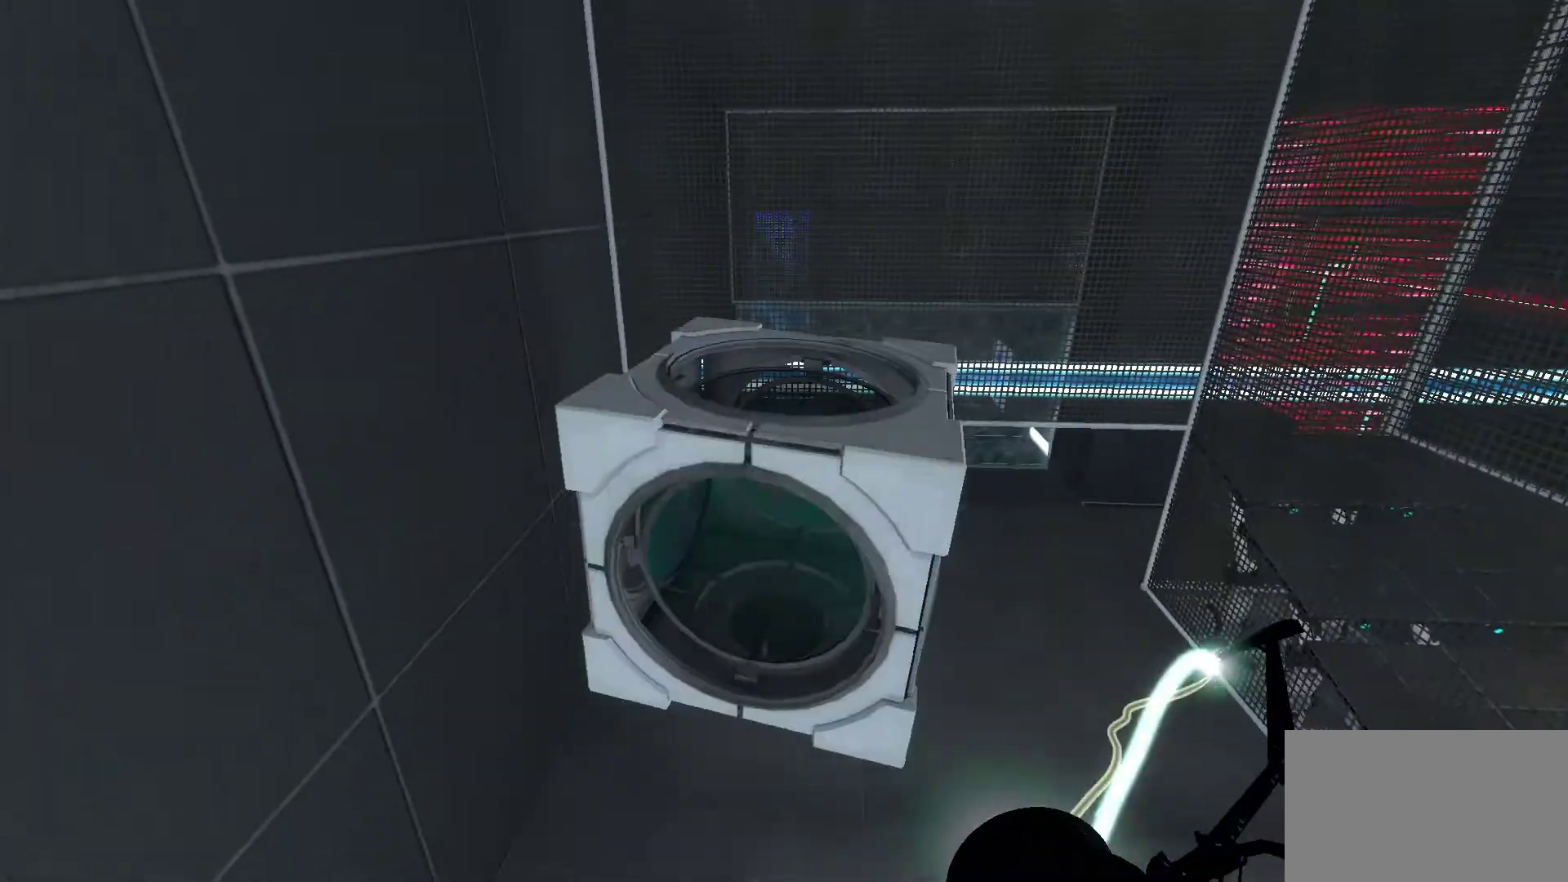
{"keys": ["e"], "mouse": [], "events": [[467, "e", "down"]]}
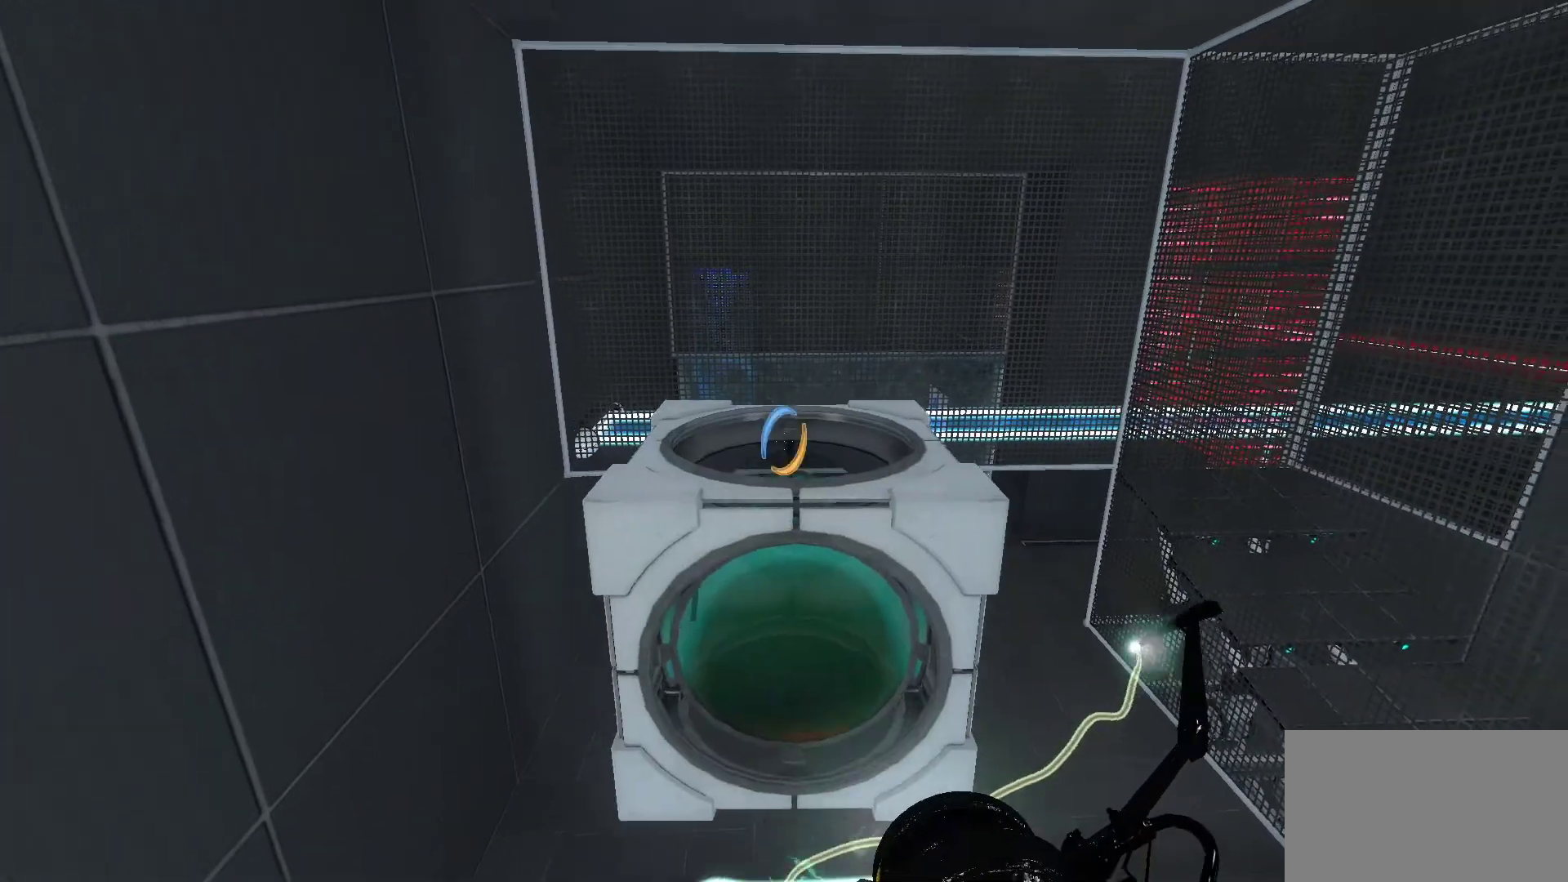
{"keys": ["d"], "mouse": [], "events": [[50, "e", "up"], [233, "d", "down"]]}
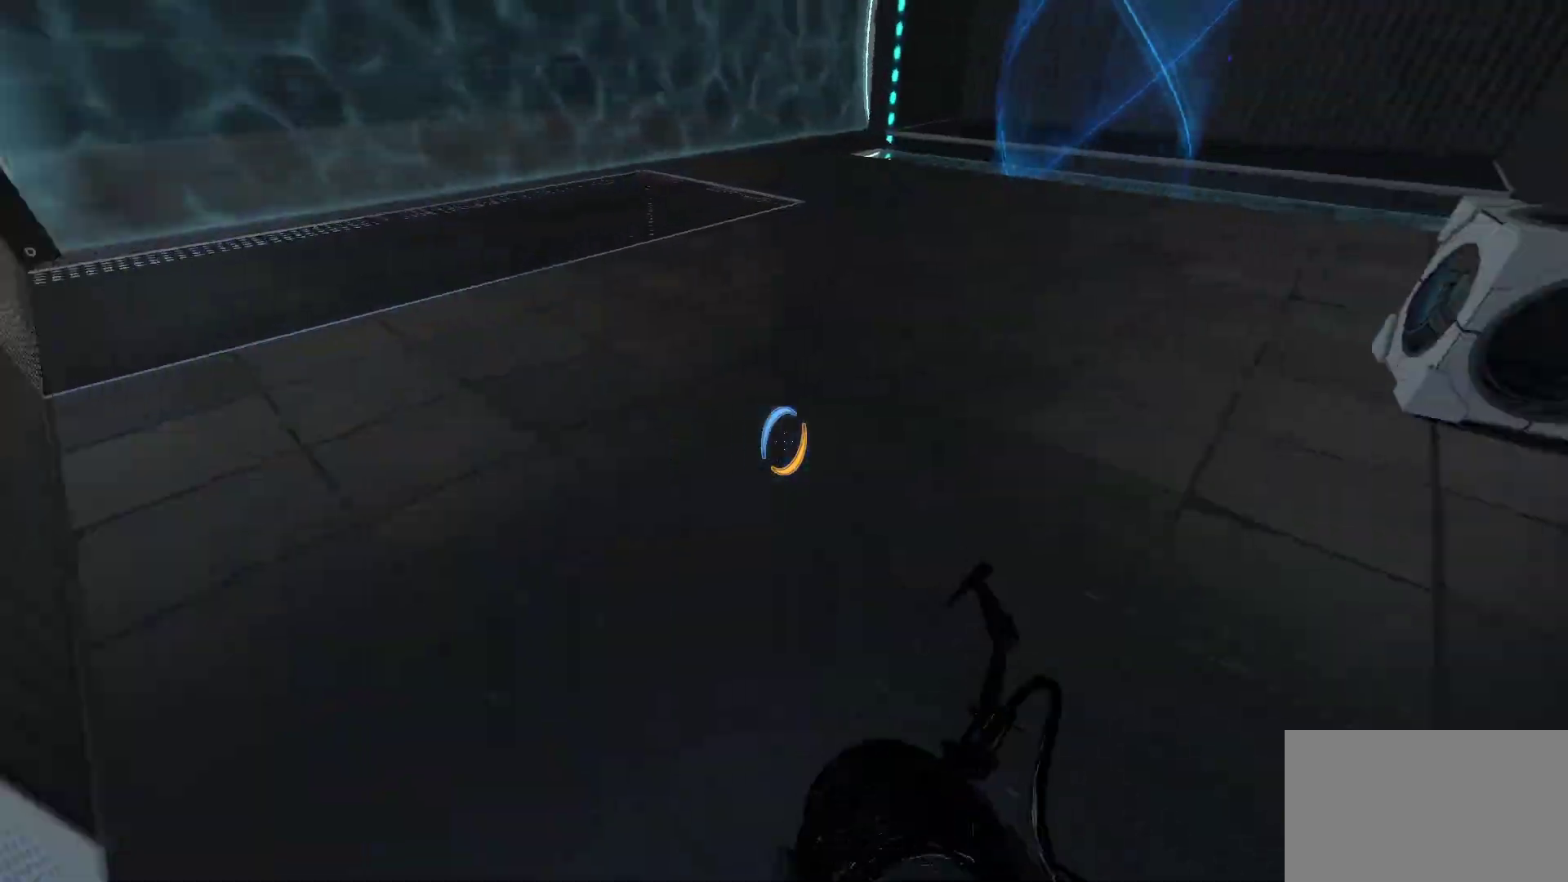
{"keys": ["w"], "mouse": [], "events": [[67, "w", "down"], [250, "d", "up"]]}
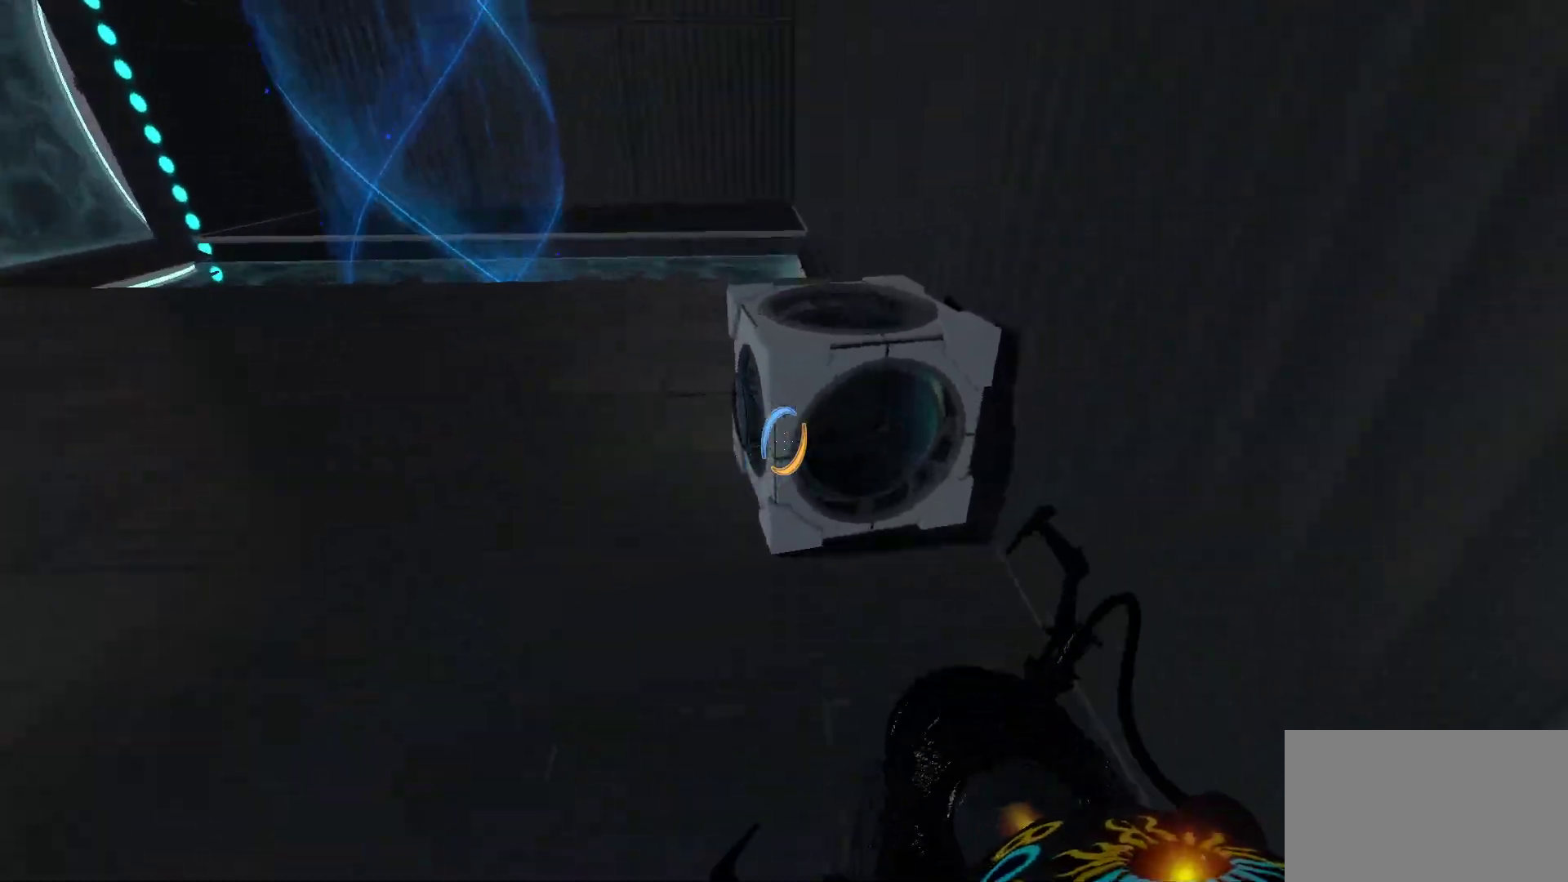
{"keys": ["a", "w"], "mouse": [], "events": [[83, "e", "down"], [83, "w", "up"], [183, "e", "up"], [217, "w", "down"], [417, "a", "down"]]}
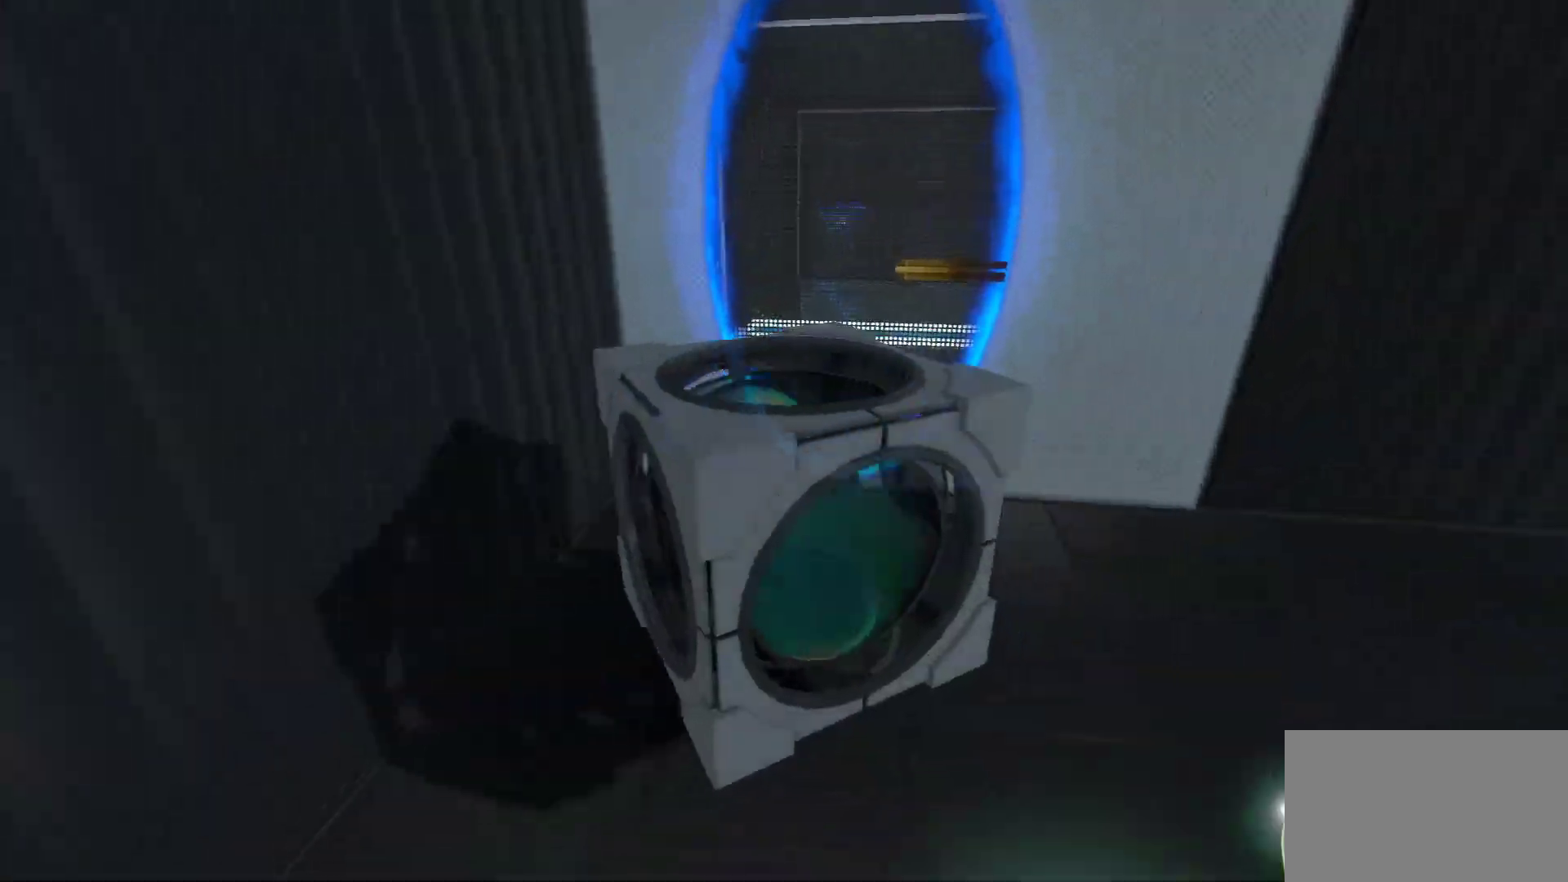
{"keys": ["w"], "mouse": [], "events": [[50, "a", "up"], [233, "d", "down"], [333, "d", "up"]]}
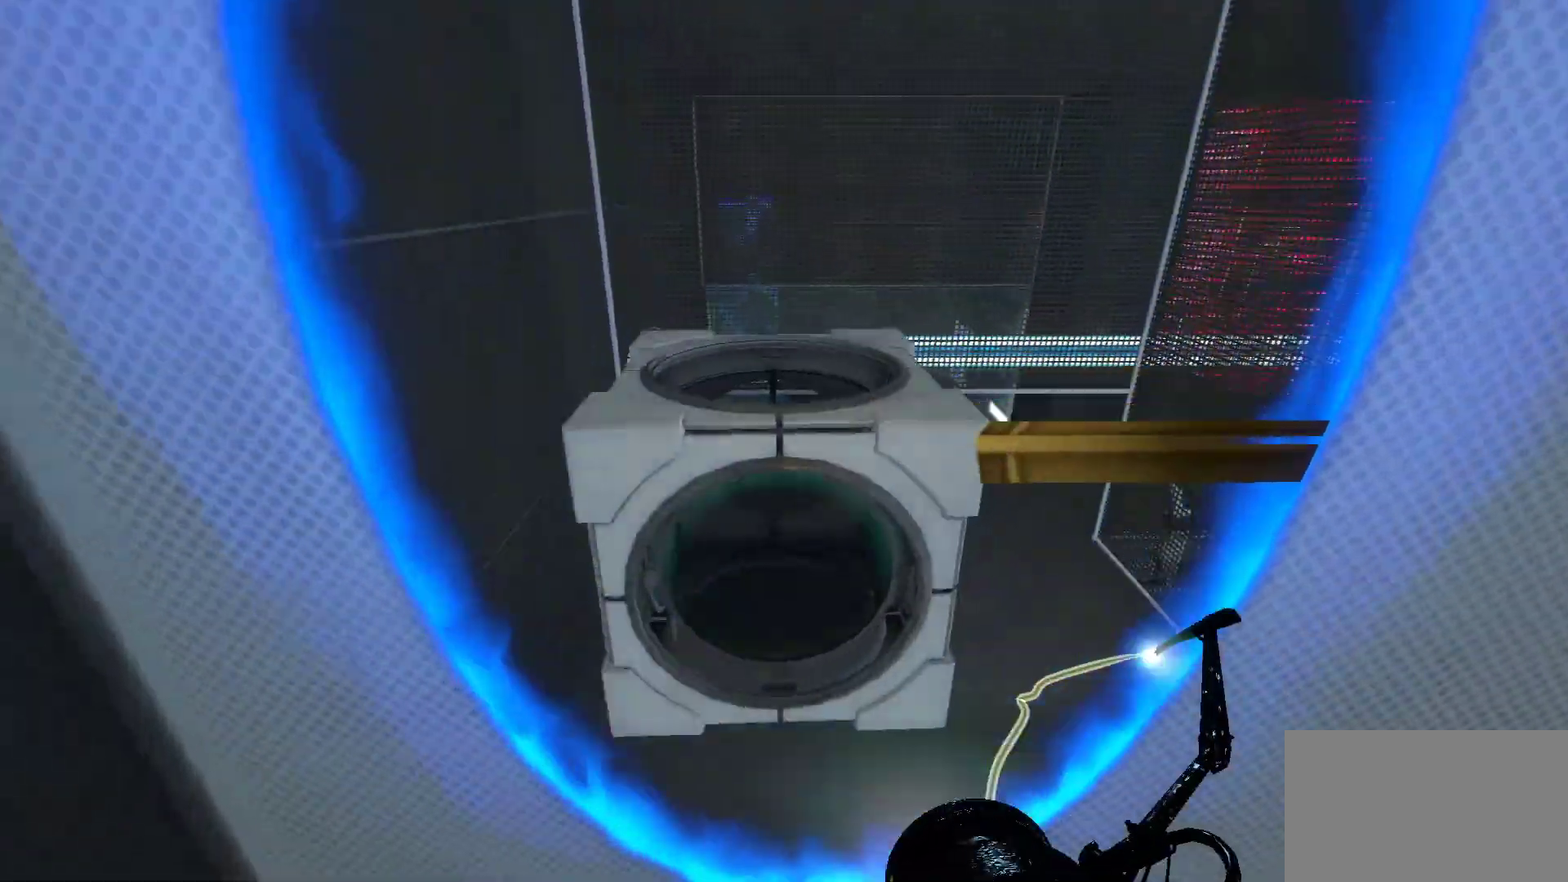
{"keys": [], "mouse": [], "events": [[250, "w", "up"]]}